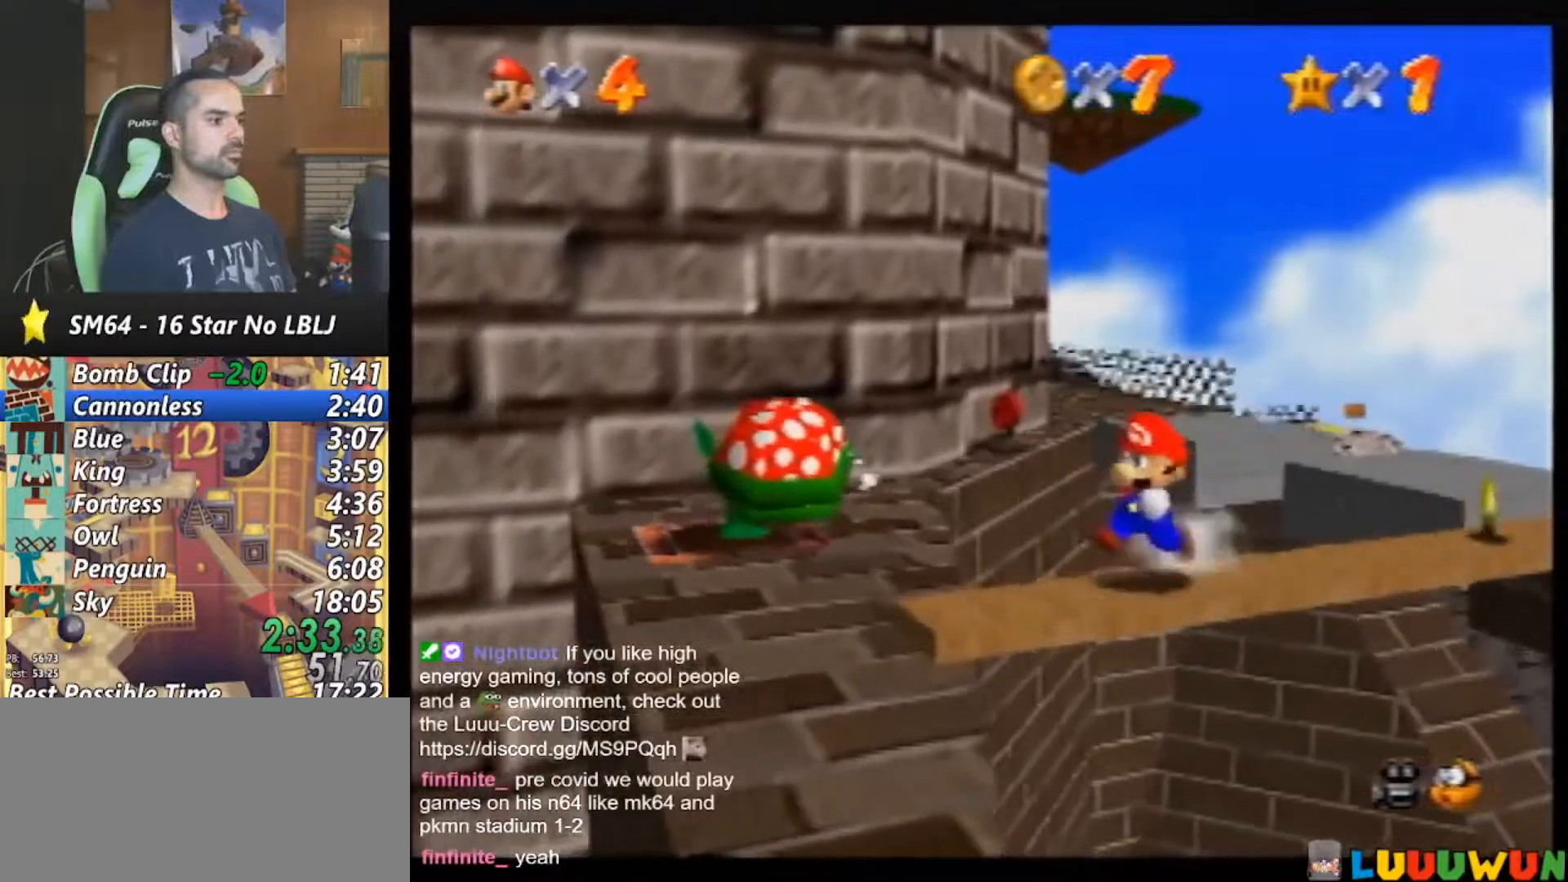
Gameplay with a controller (Nintendo layout); each line is a JSON object with the inputs held at the frame after it. "events" lists button and stick changes between this image and that frame as [ms after this image, input, new state], when the widget could be followed in between. Not read: L1 L3 R3.
{"buttons": [], "left_stick": "down", "events": []}
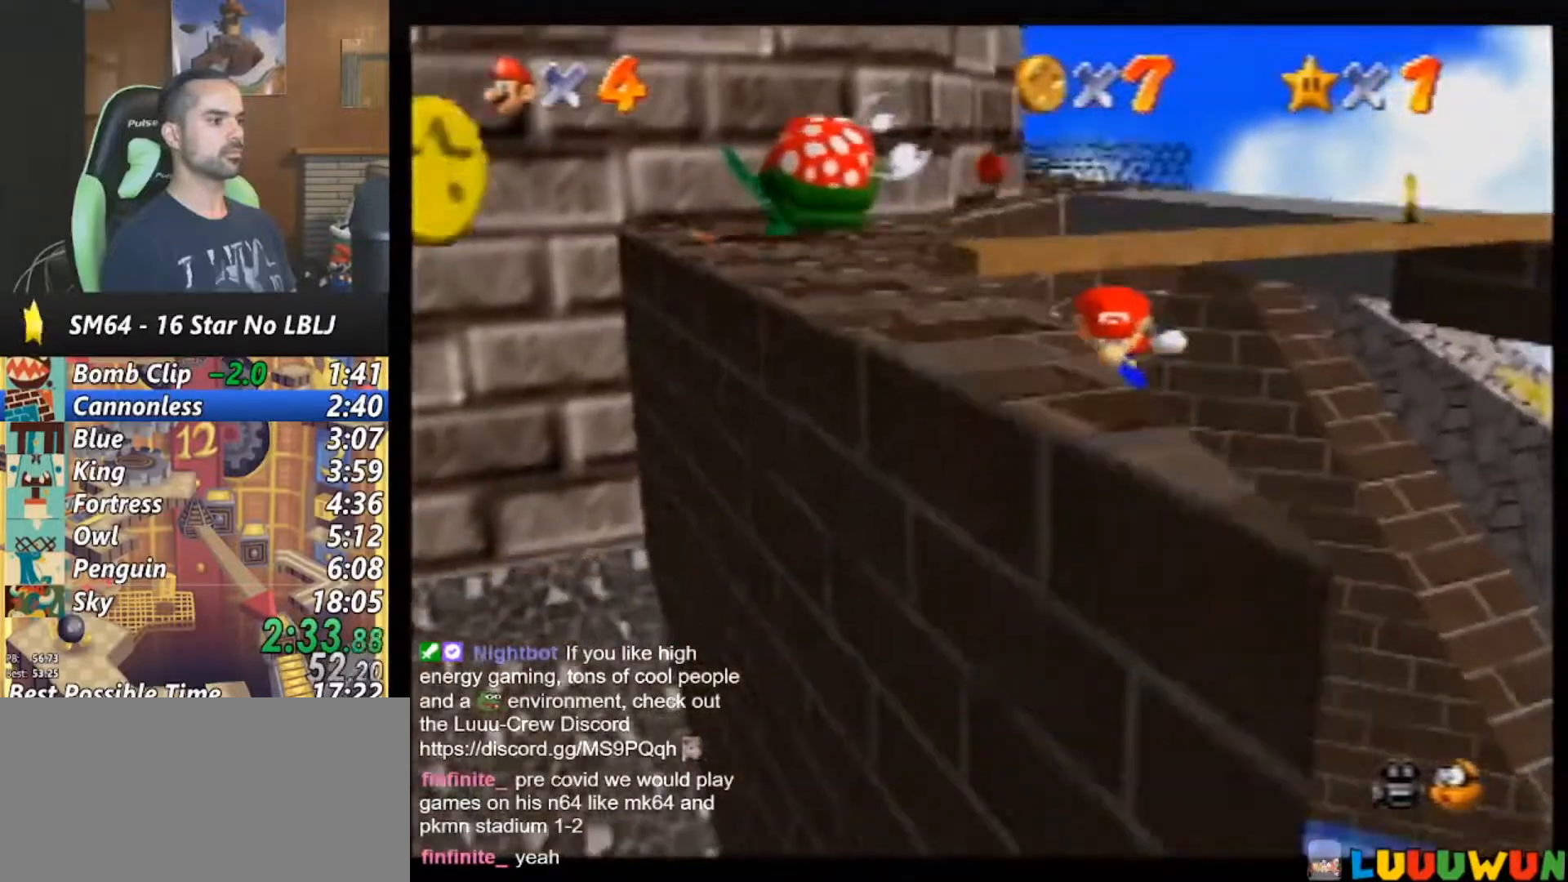
{"buttons": [], "left_stick": "center", "events": [[417, "left_stick", "center"]]}
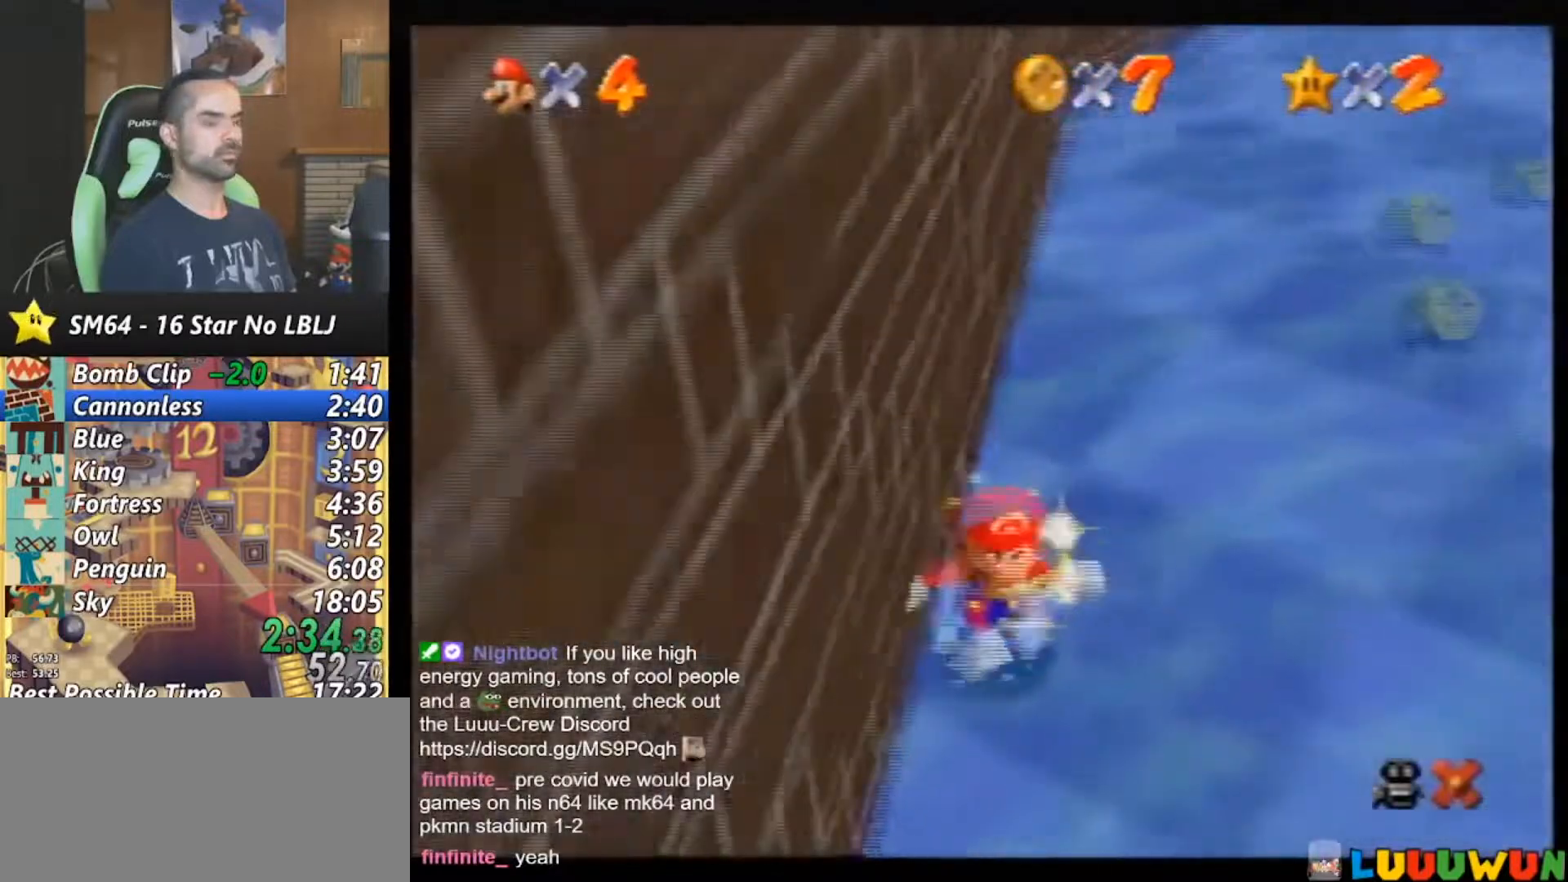
{"buttons": [], "left_stick": "center", "events": []}
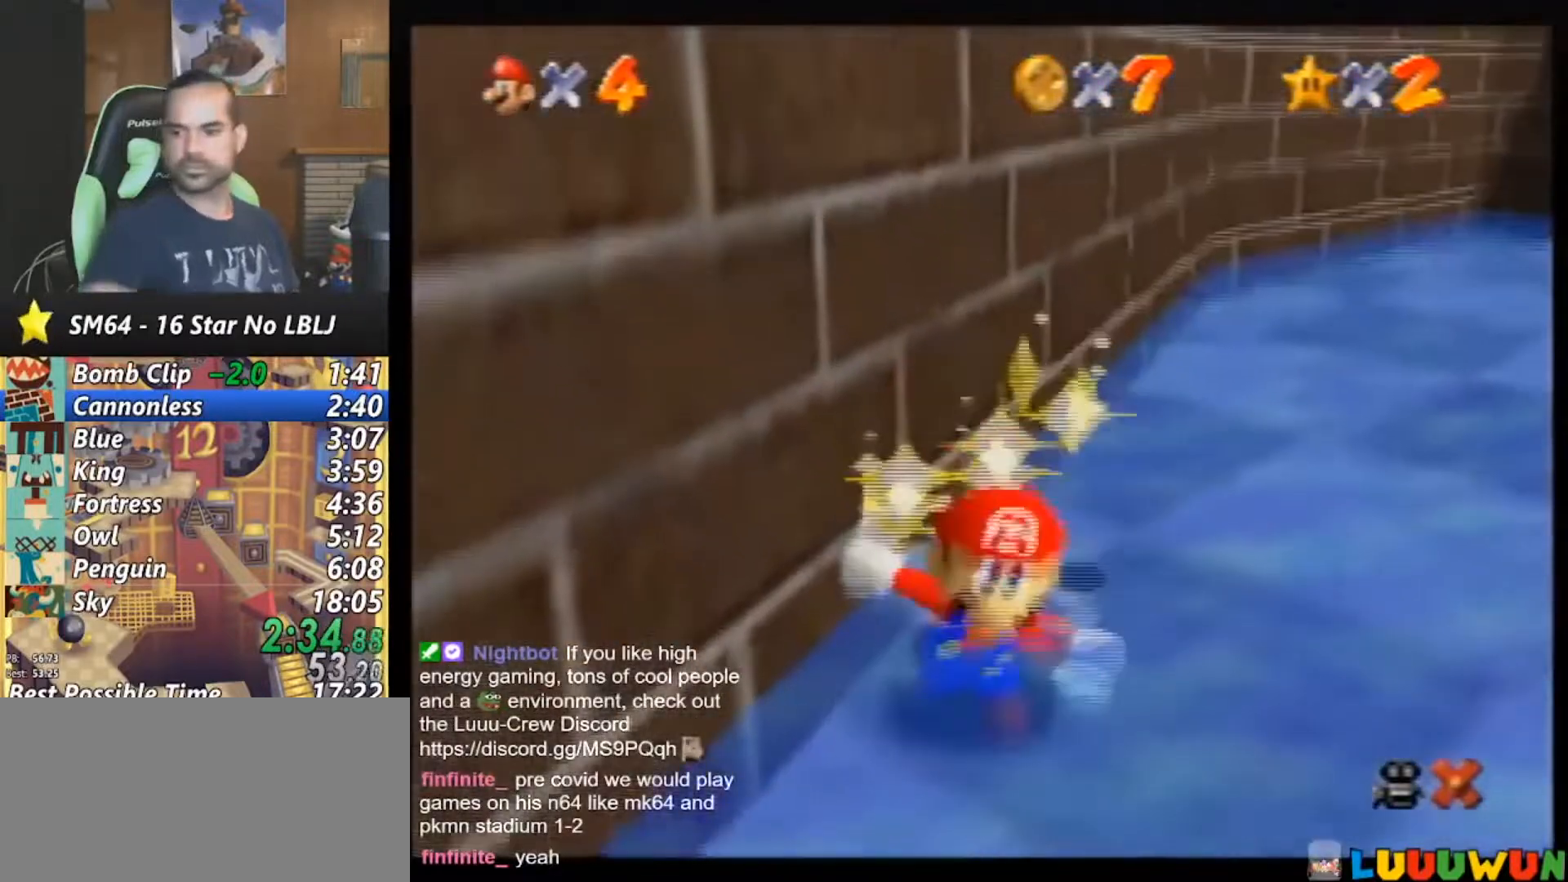
{"buttons": [], "left_stick": "center", "events": []}
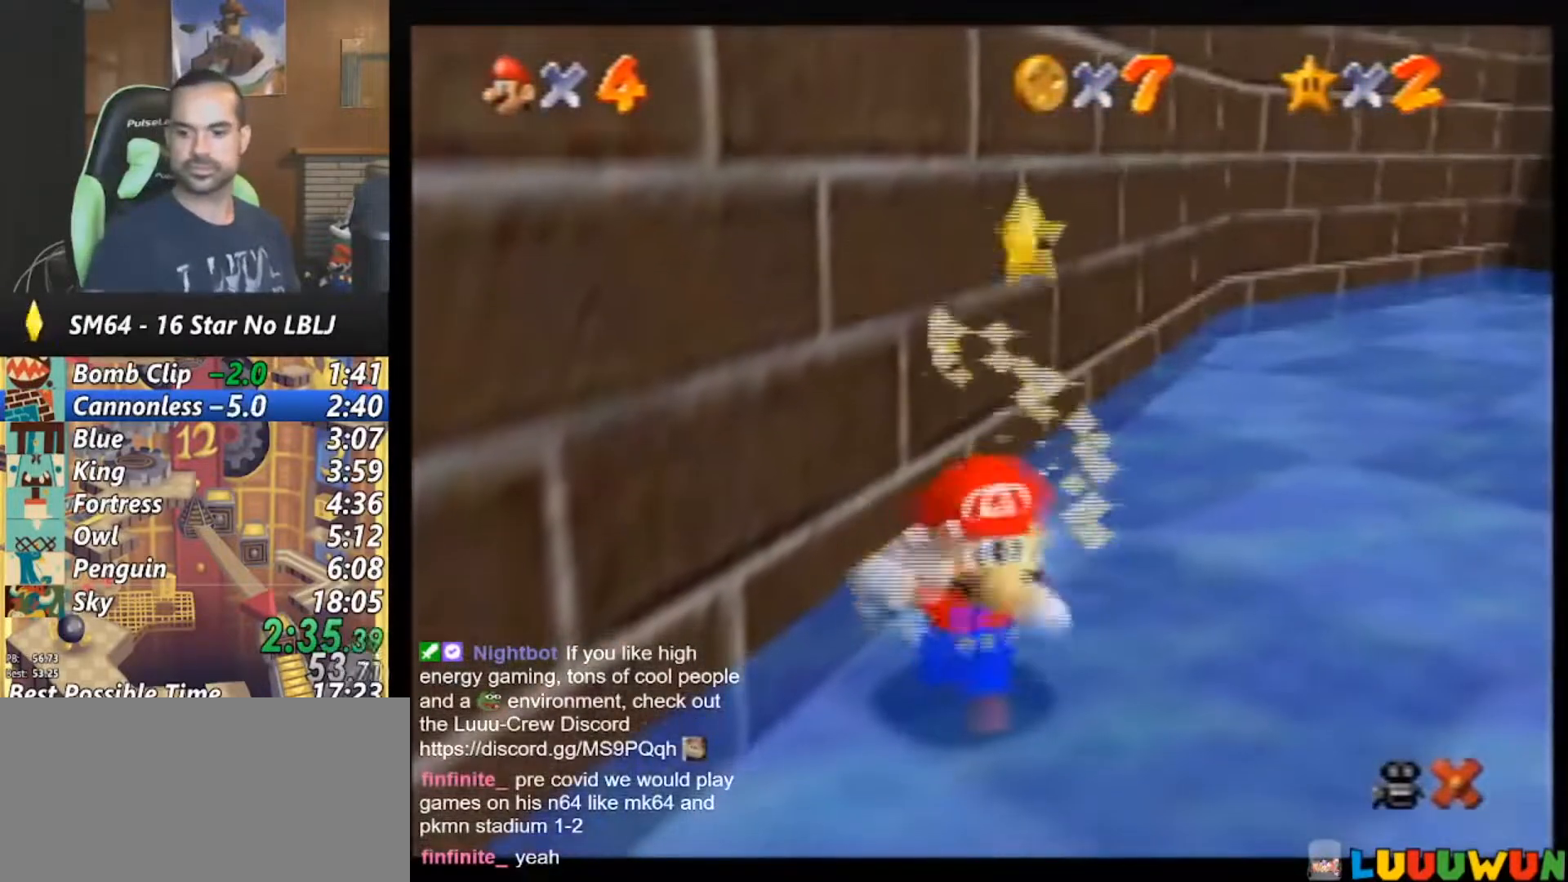
{"buttons": [], "left_stick": "center", "events": []}
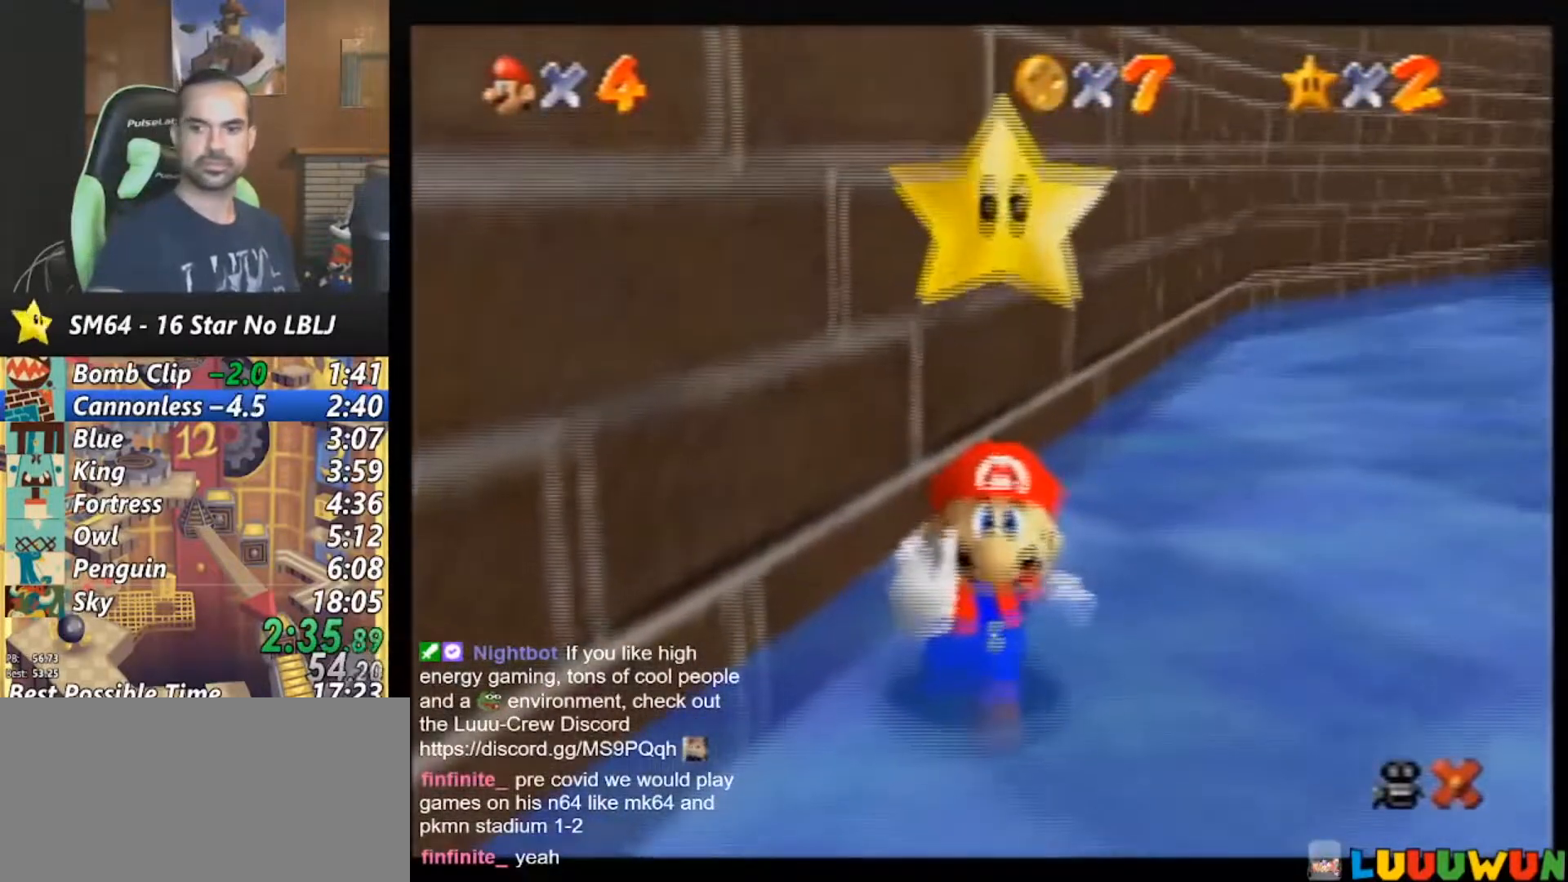
{"buttons": [], "left_stick": "center", "events": []}
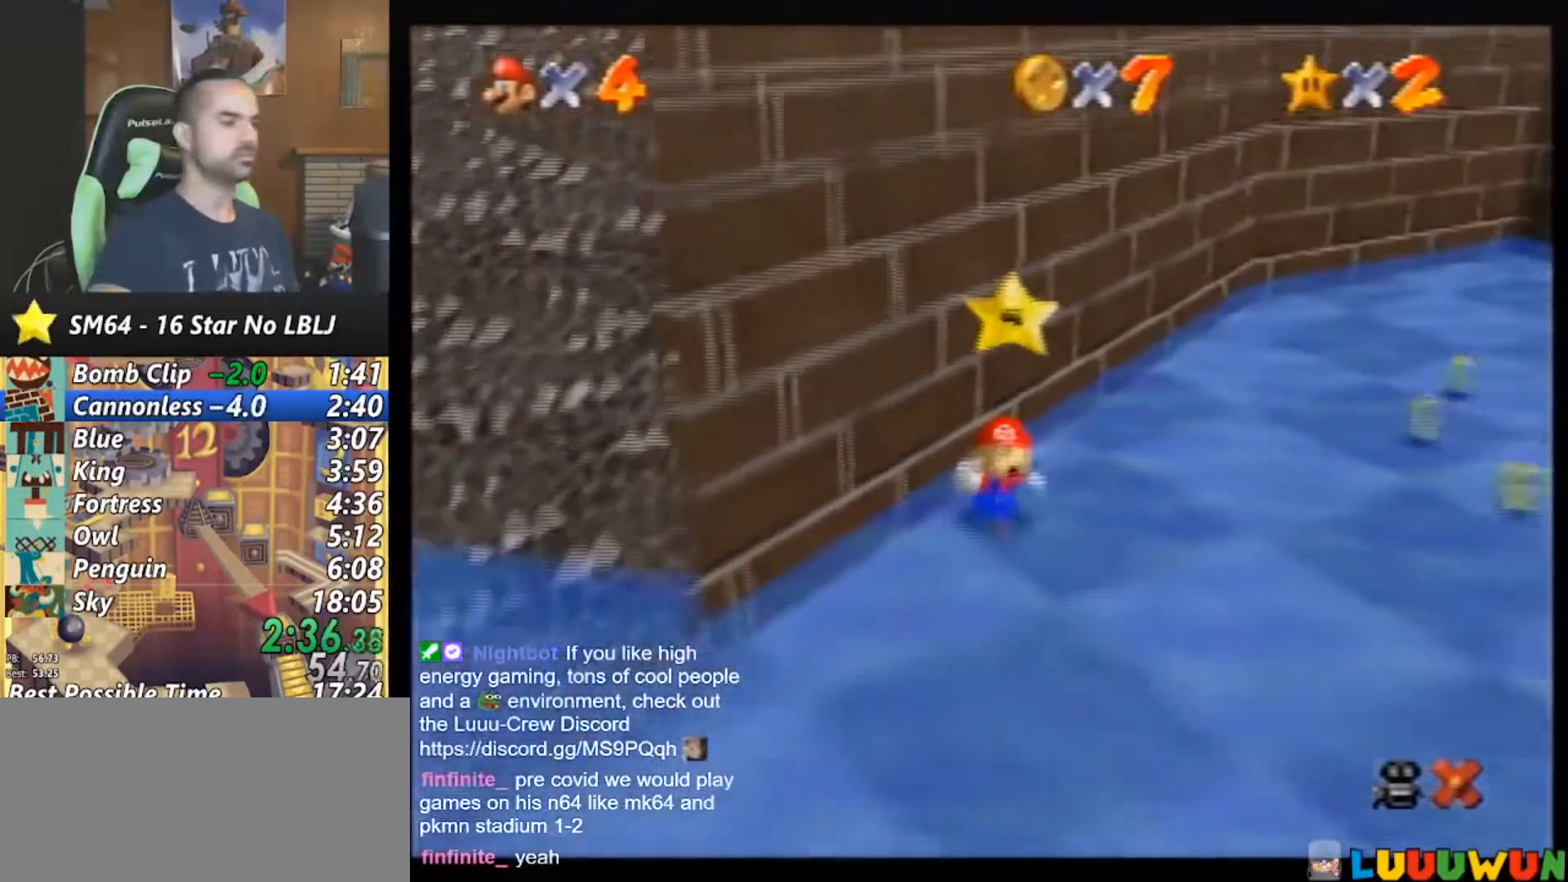
{"buttons": [], "left_stick": "center", "events": []}
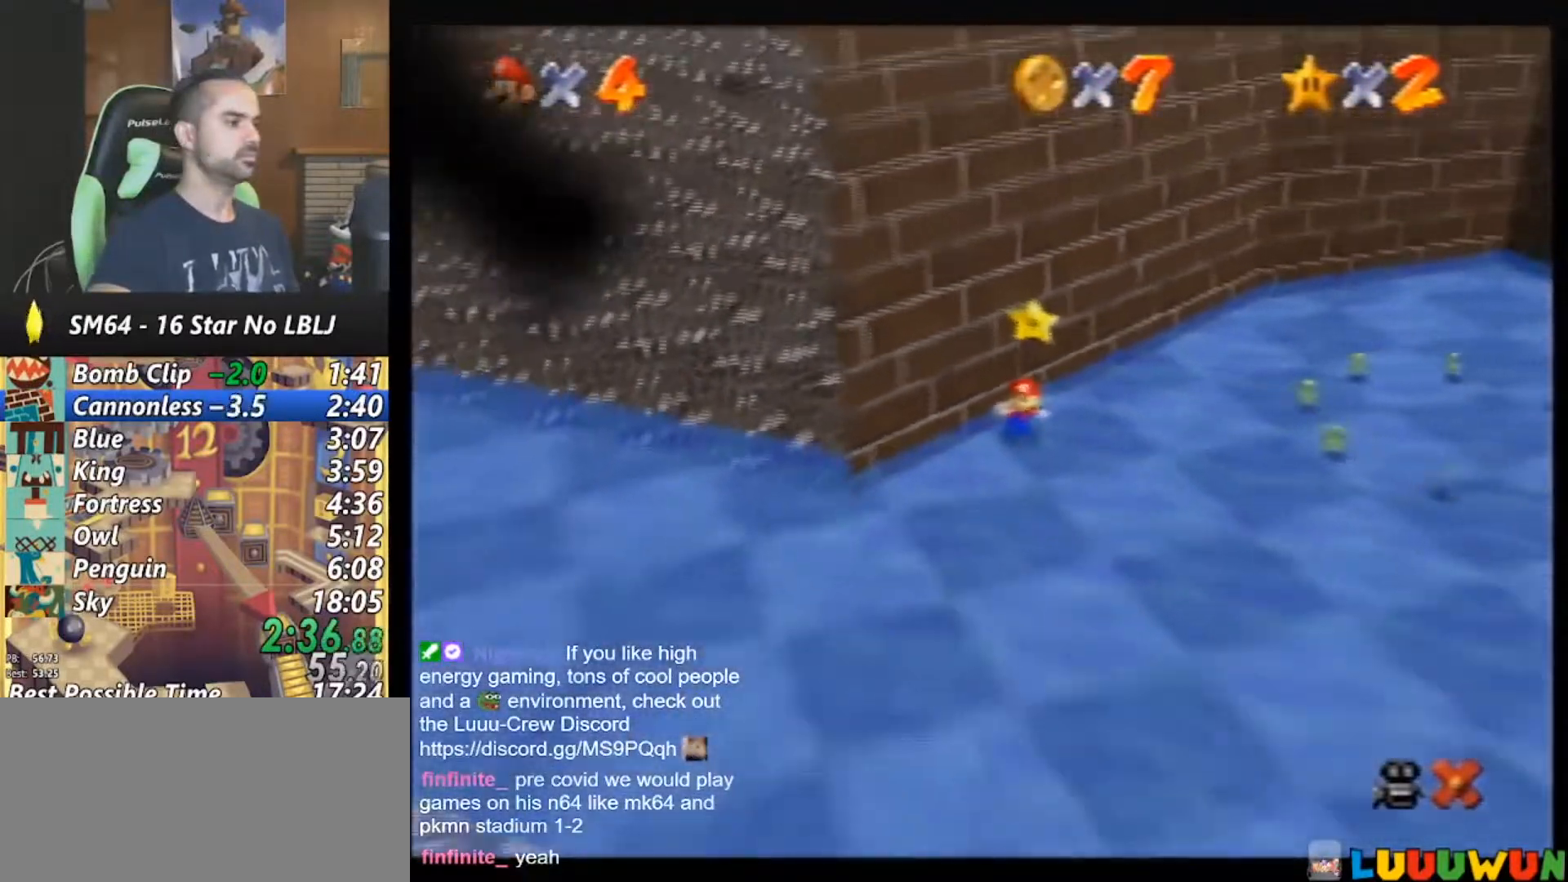
{"buttons": [], "left_stick": "center", "events": []}
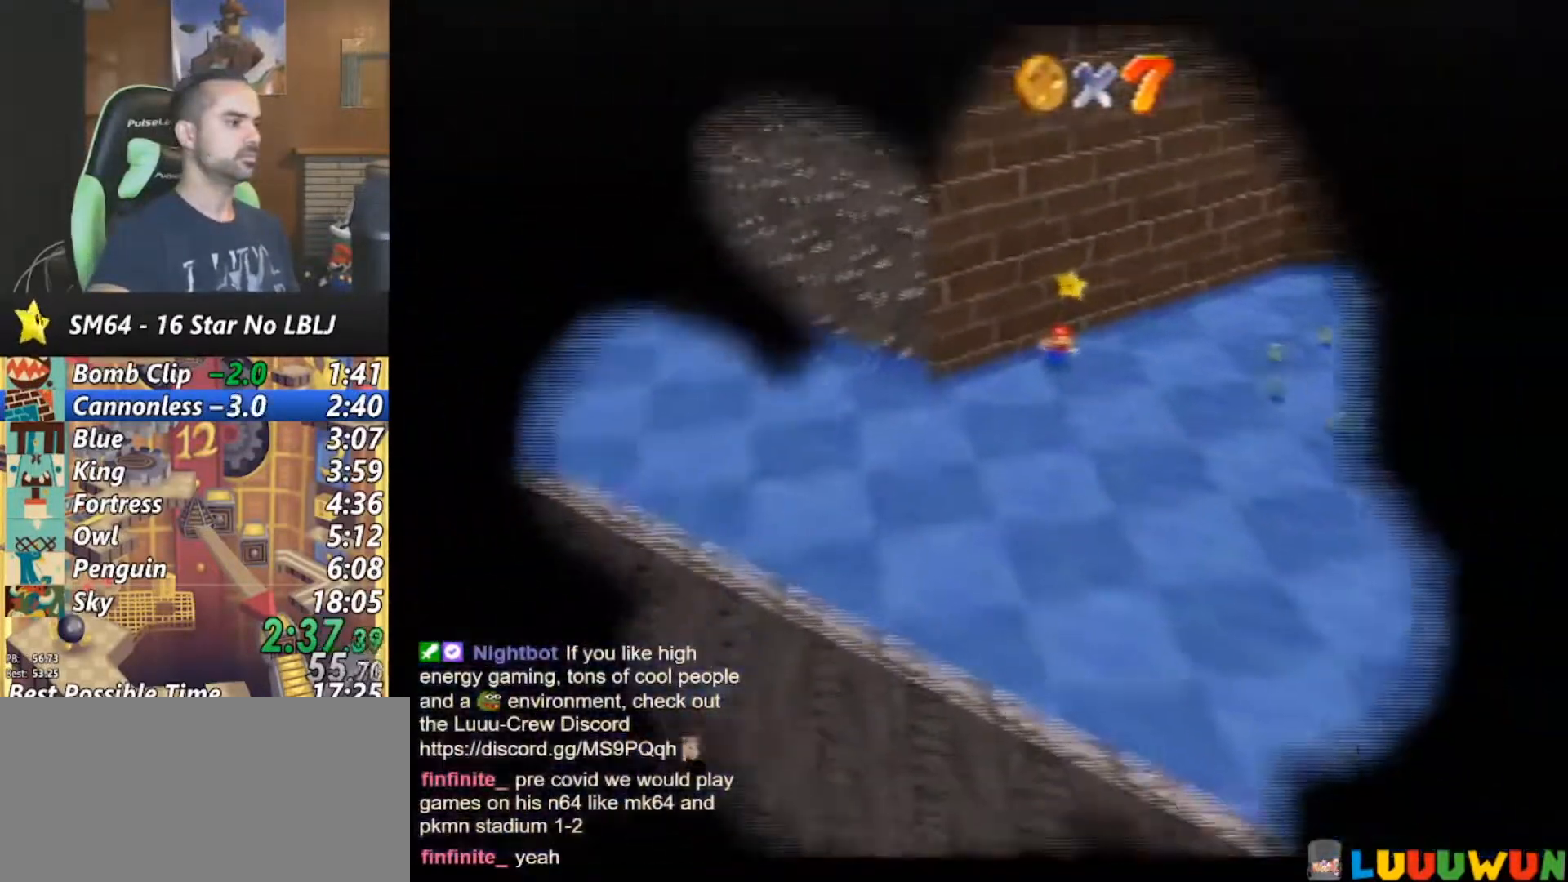
{"buttons": [], "left_stick": "center", "events": []}
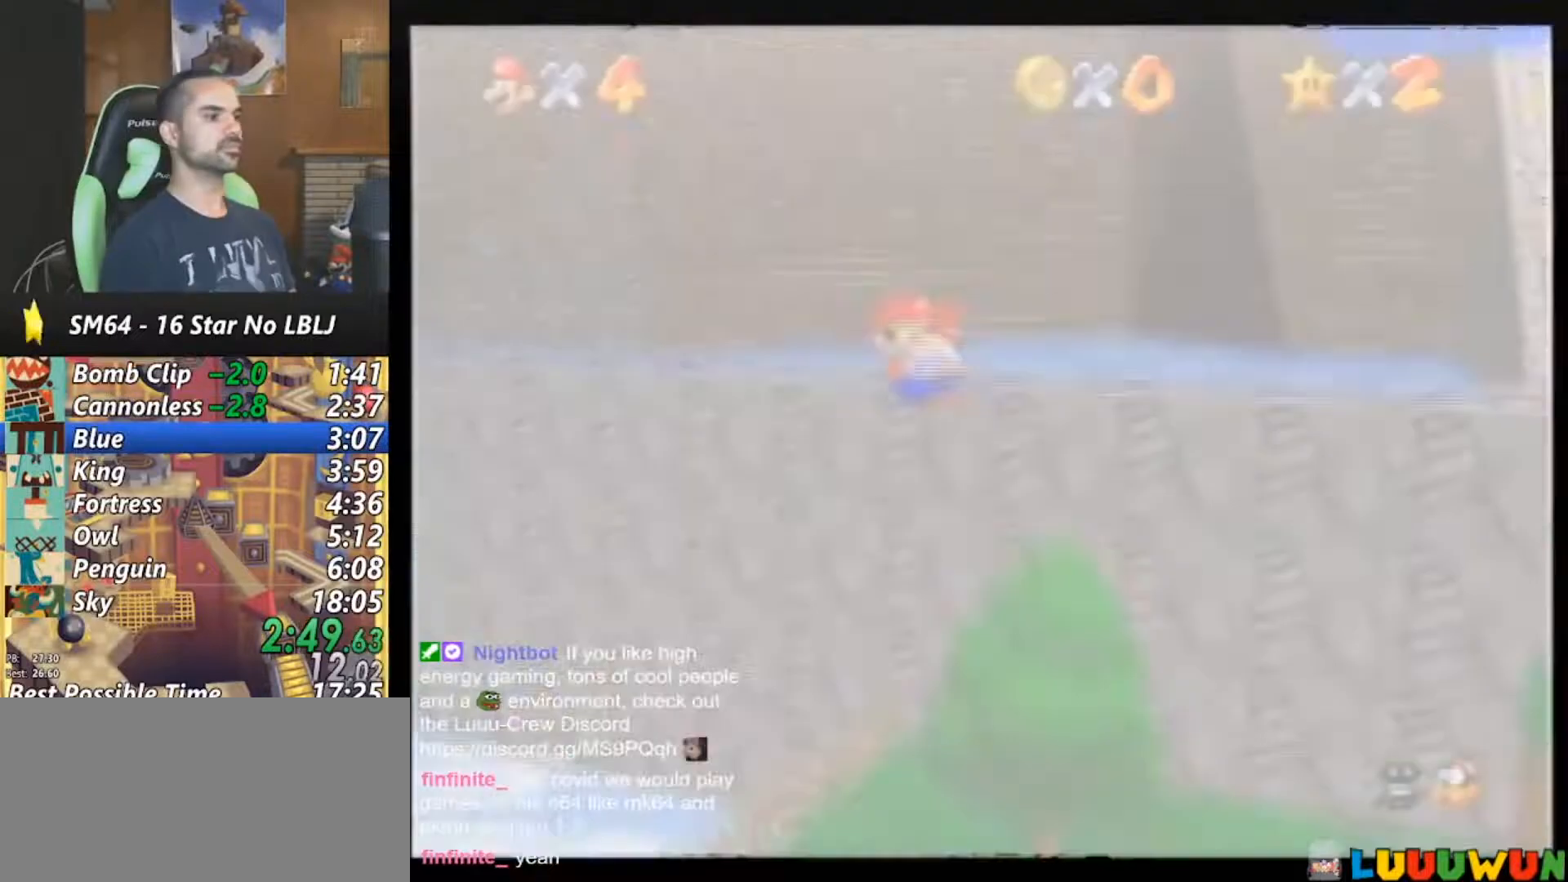
{"buttons": [], "left_stick": "up", "events": [[50, "left_stick", "up-right"], [217, "left_stick", "up"]]}
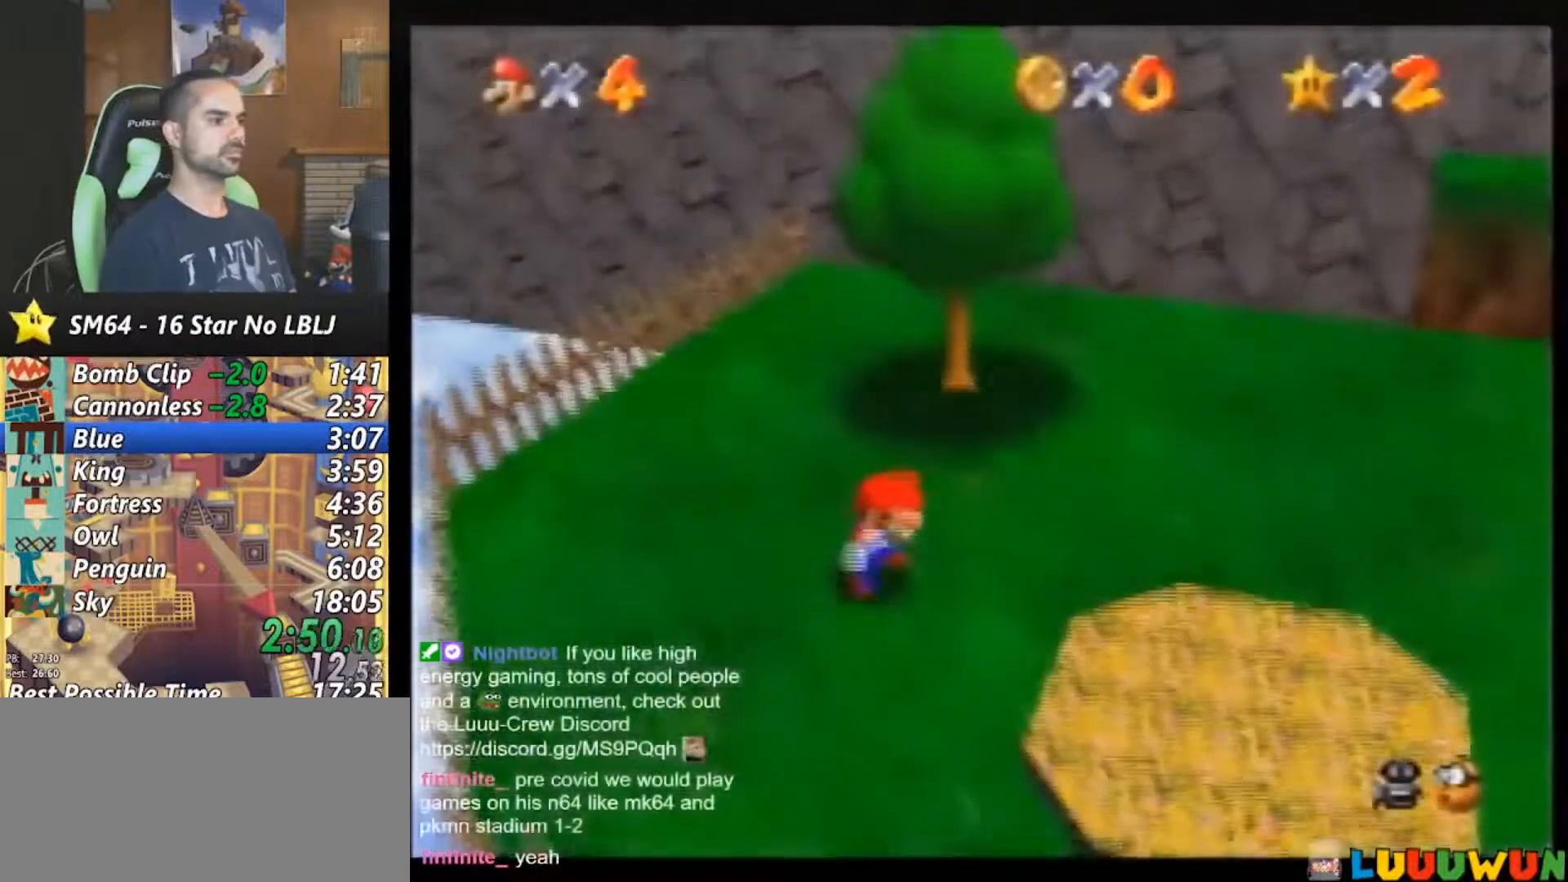
{"buttons": [], "left_stick": "up", "events": []}
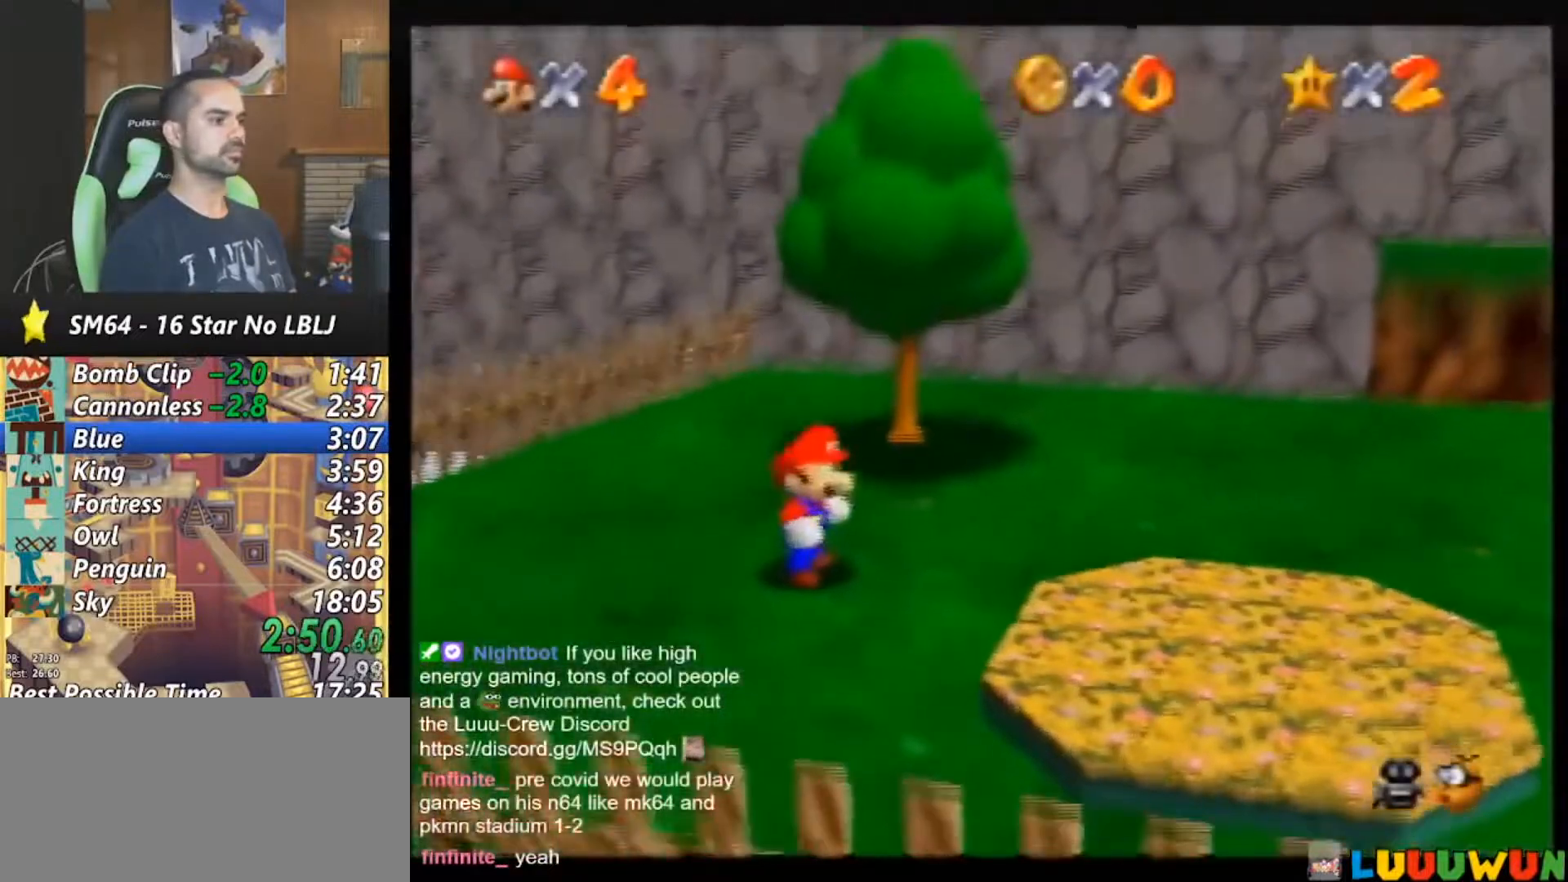
{"buttons": ["A", "Z"], "left_stick": "up", "events": [[50, "Z", "down"], [117, "A", "down"]]}
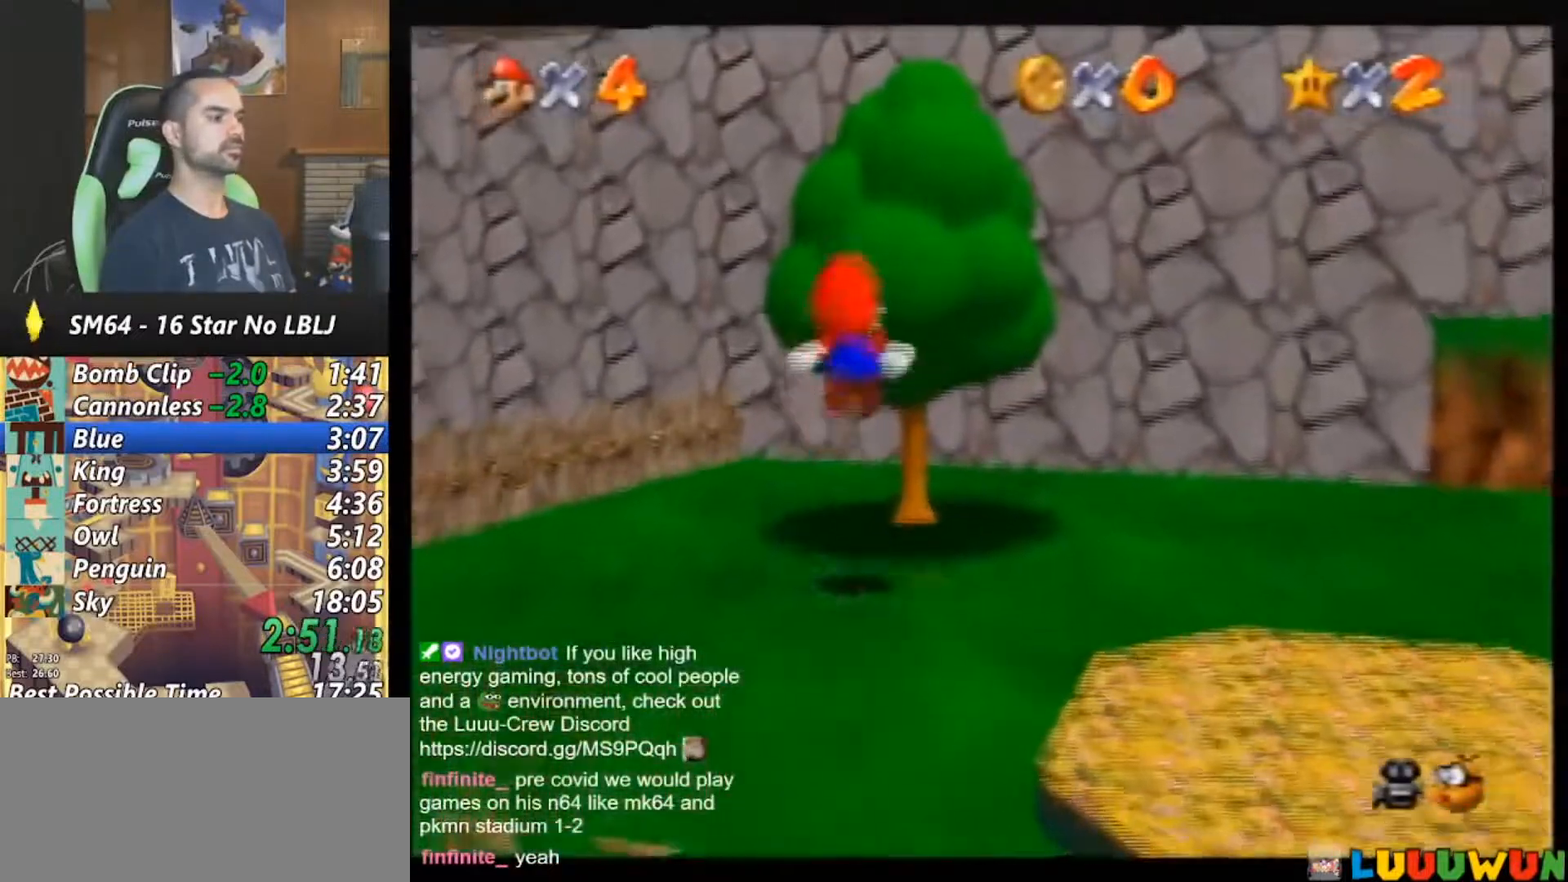
{"buttons": [], "left_stick": "up", "events": [[83, "Z", "up"], [183, "A", "up"]]}
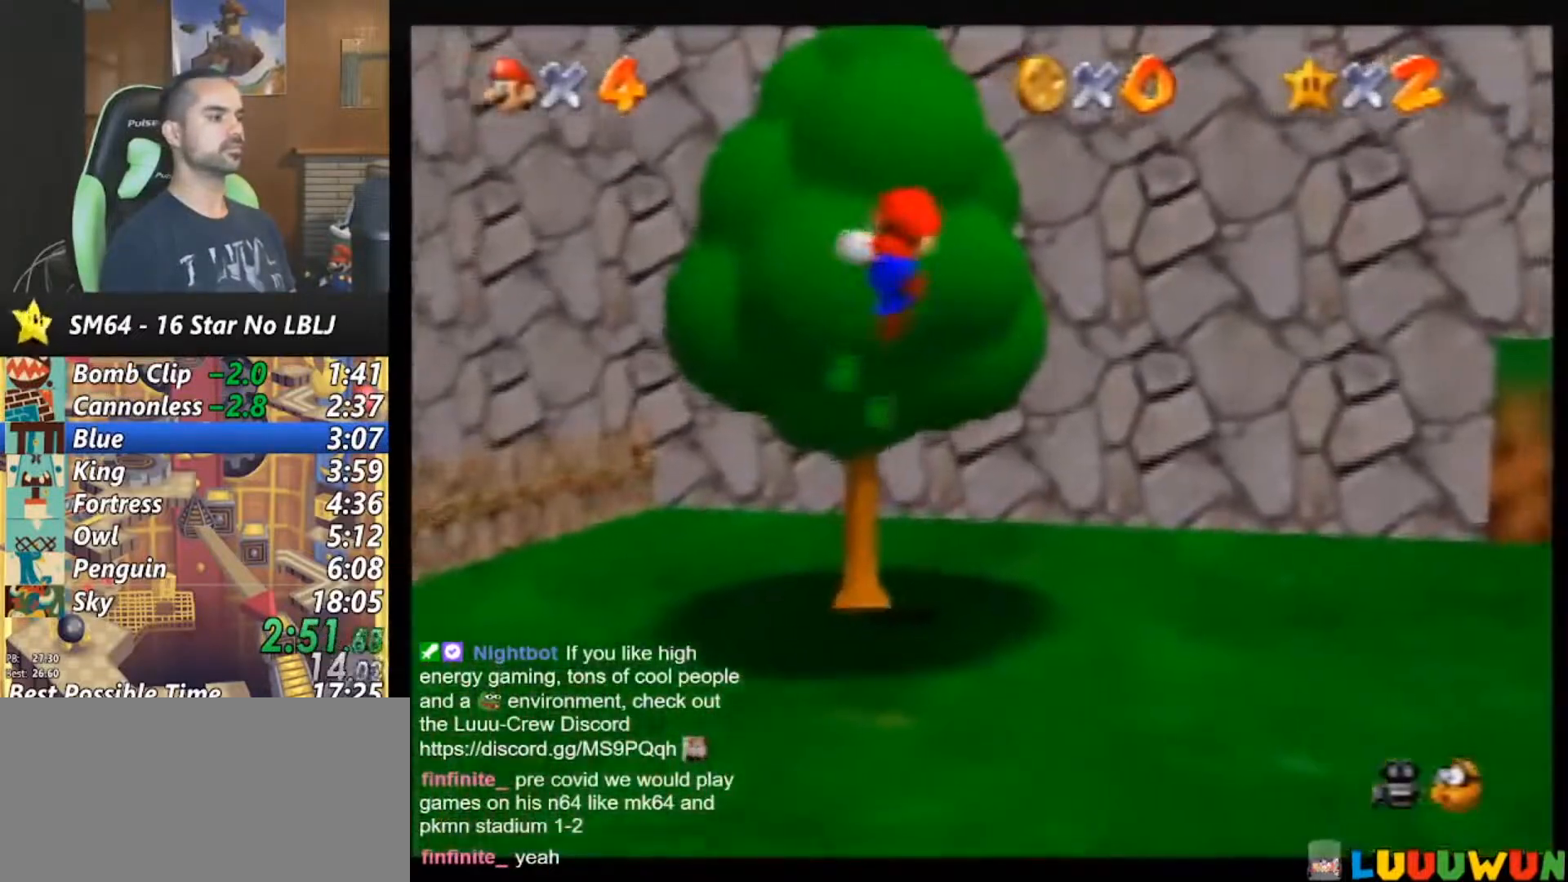
{"buttons": [], "left_stick": "up", "events": []}
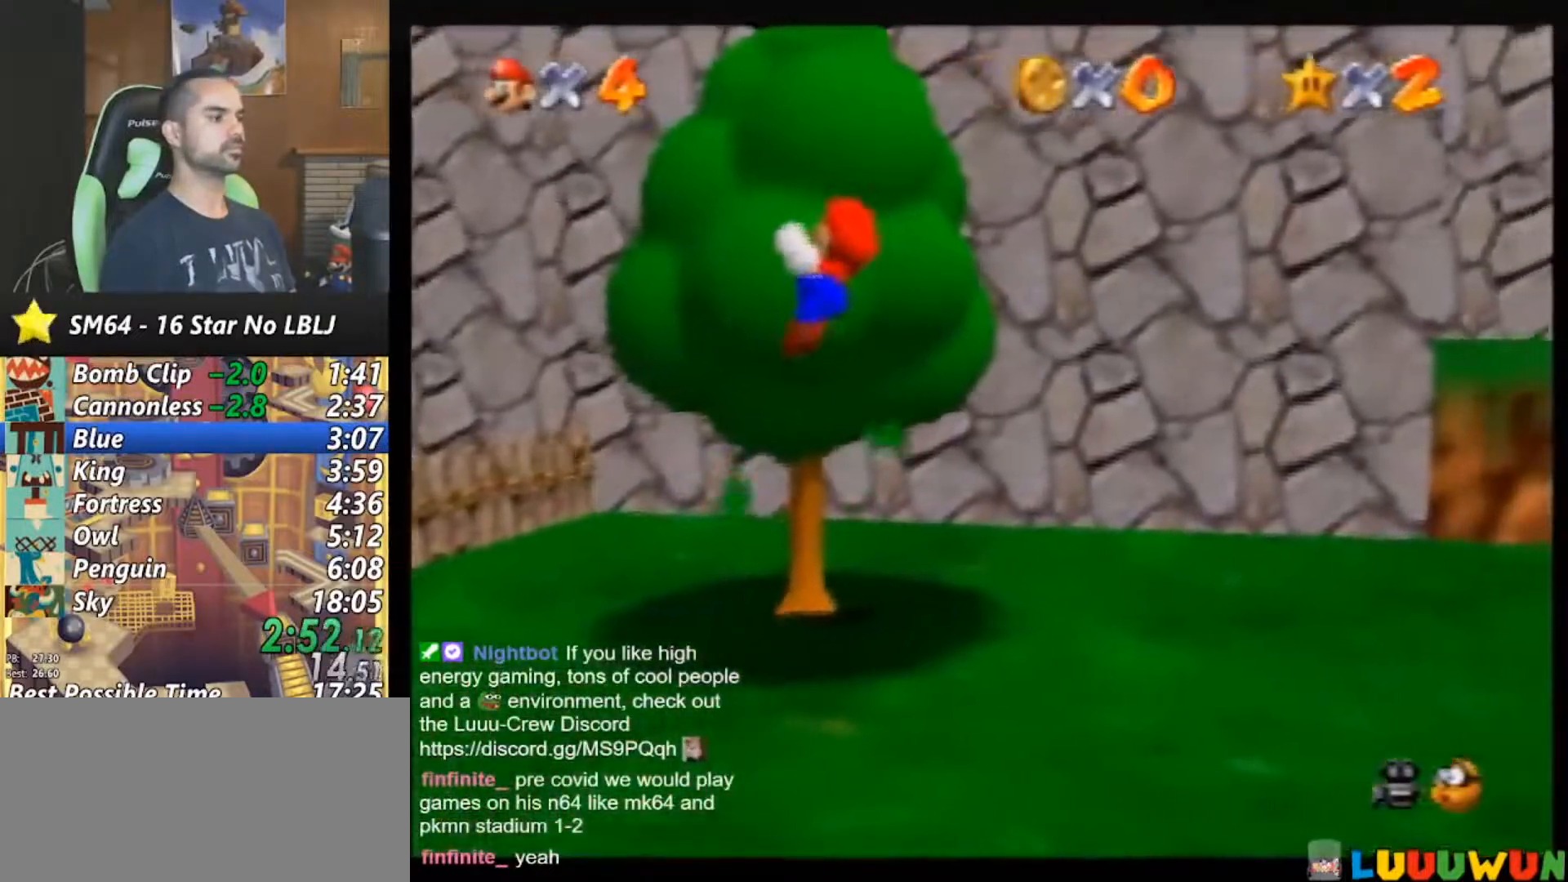
{"buttons": [], "left_stick": "up", "events": [[350, "C_RIGHT", "down"], [383, "C_RIGHT", "up"]]}
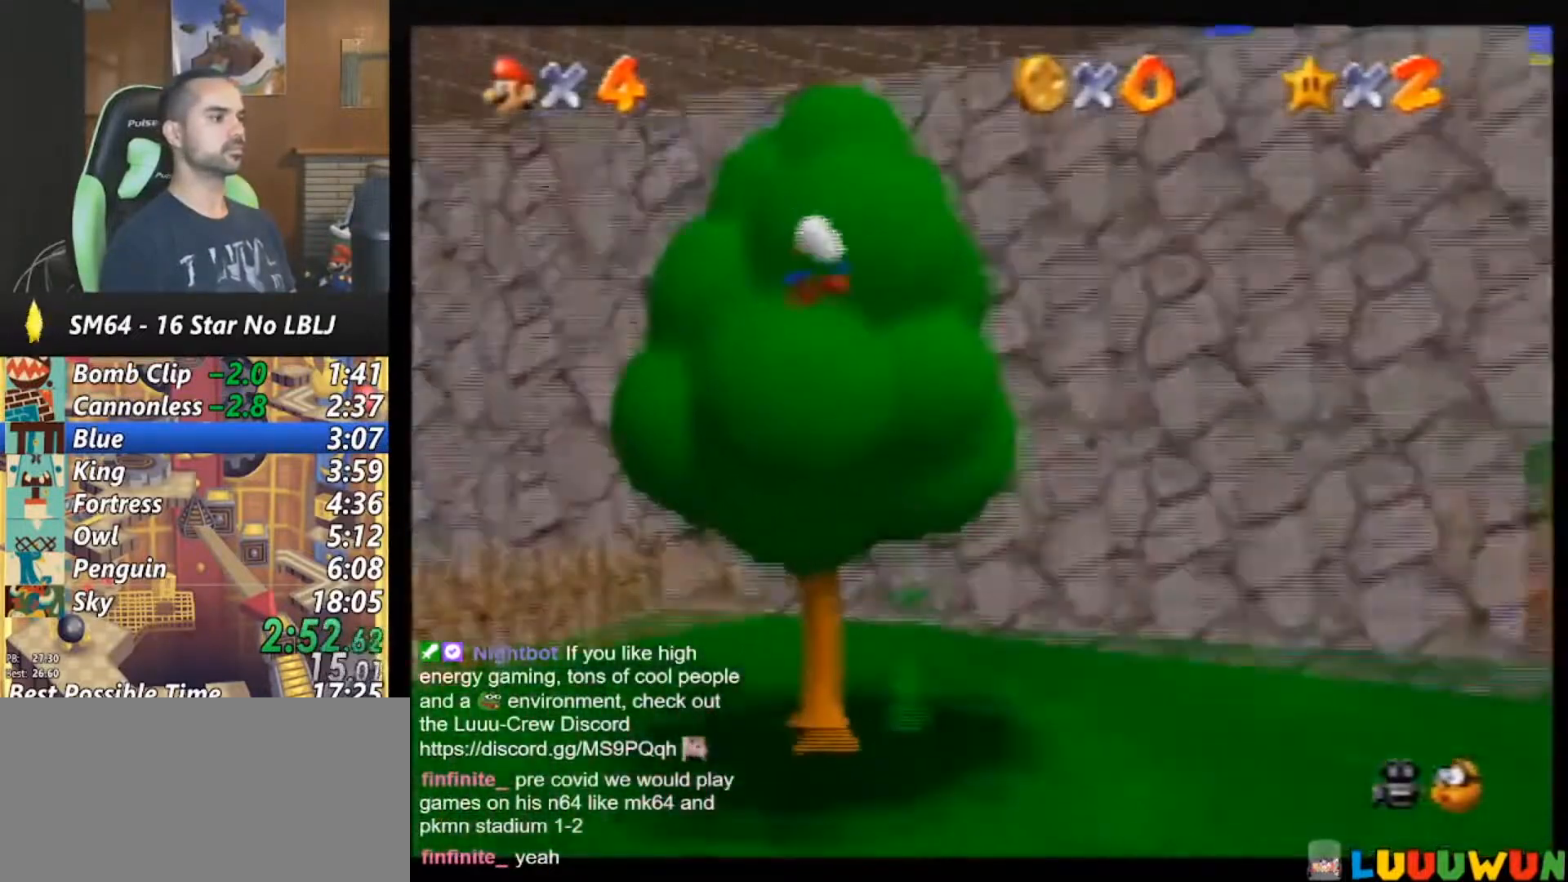
{"buttons": ["A", "B"], "left_stick": "up", "events": [[50, "A", "down"], [150, "B", "down"], [317, "left_stick", "up-right"], [483, "left_stick", "up"]]}
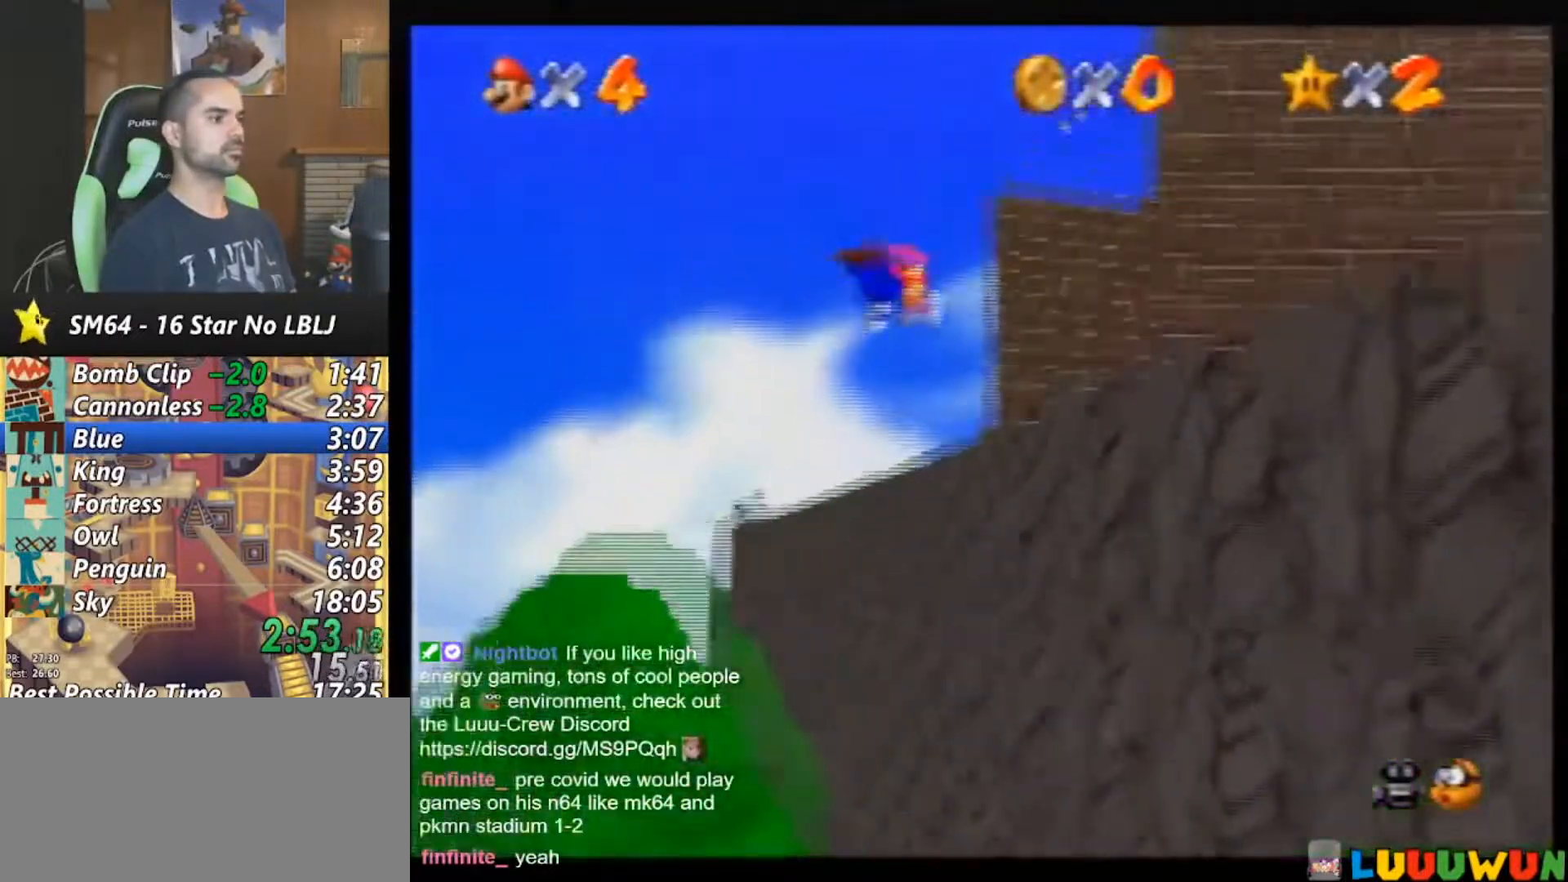
{"buttons": ["B"], "left_stick": "up", "events": [[17, "B", "up"], [50, "A", "up"], [483, "B", "down"]]}
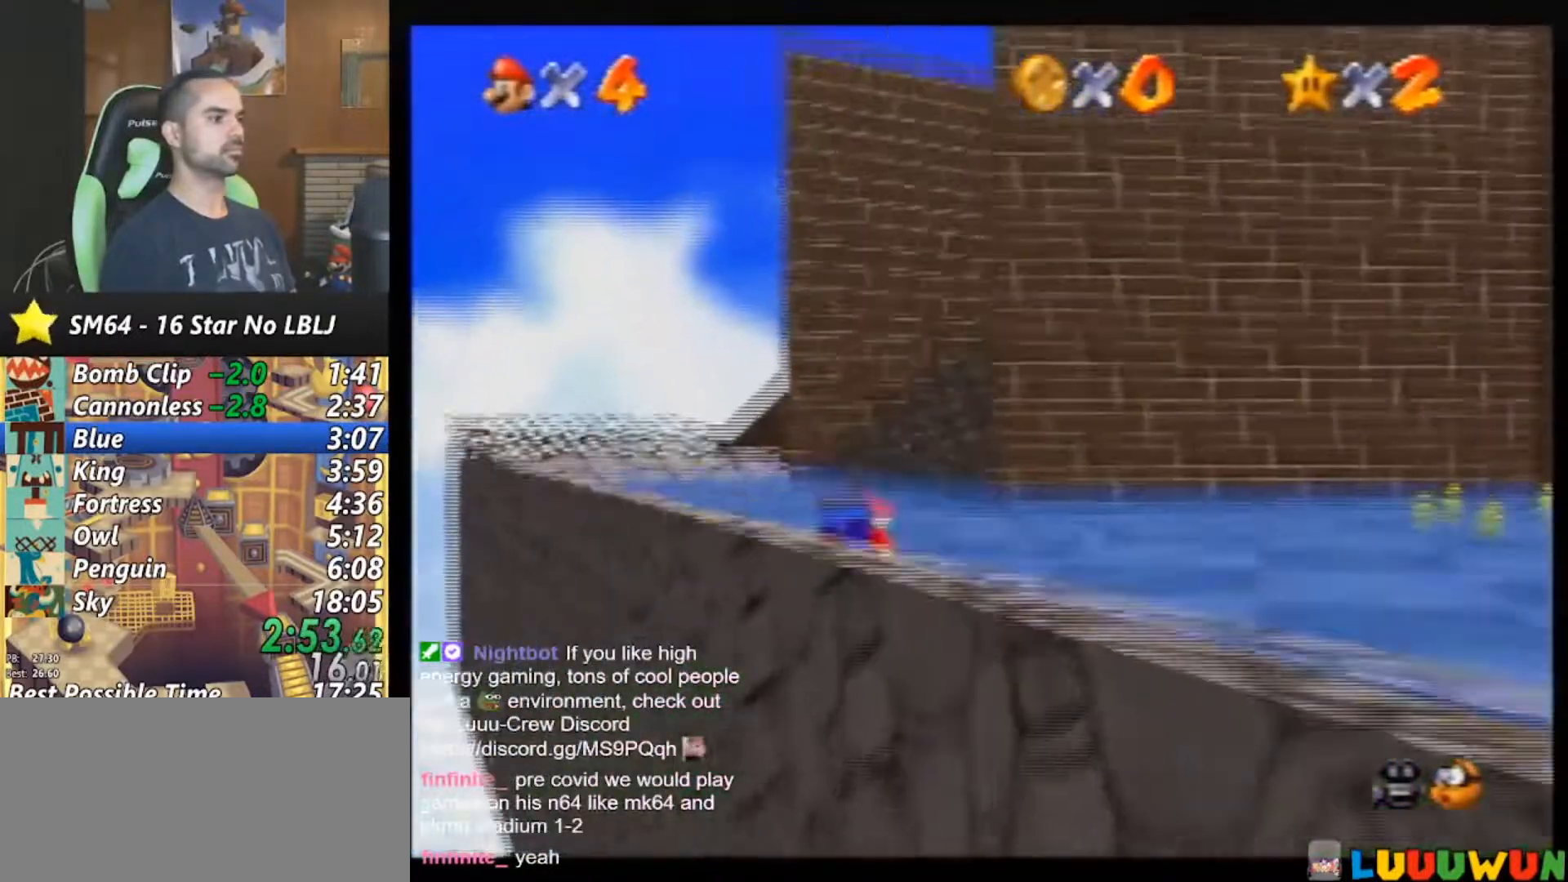
{"buttons": [], "left_stick": "up-left", "events": [[83, "B", "up"], [183, "left_stick", "up-left"]]}
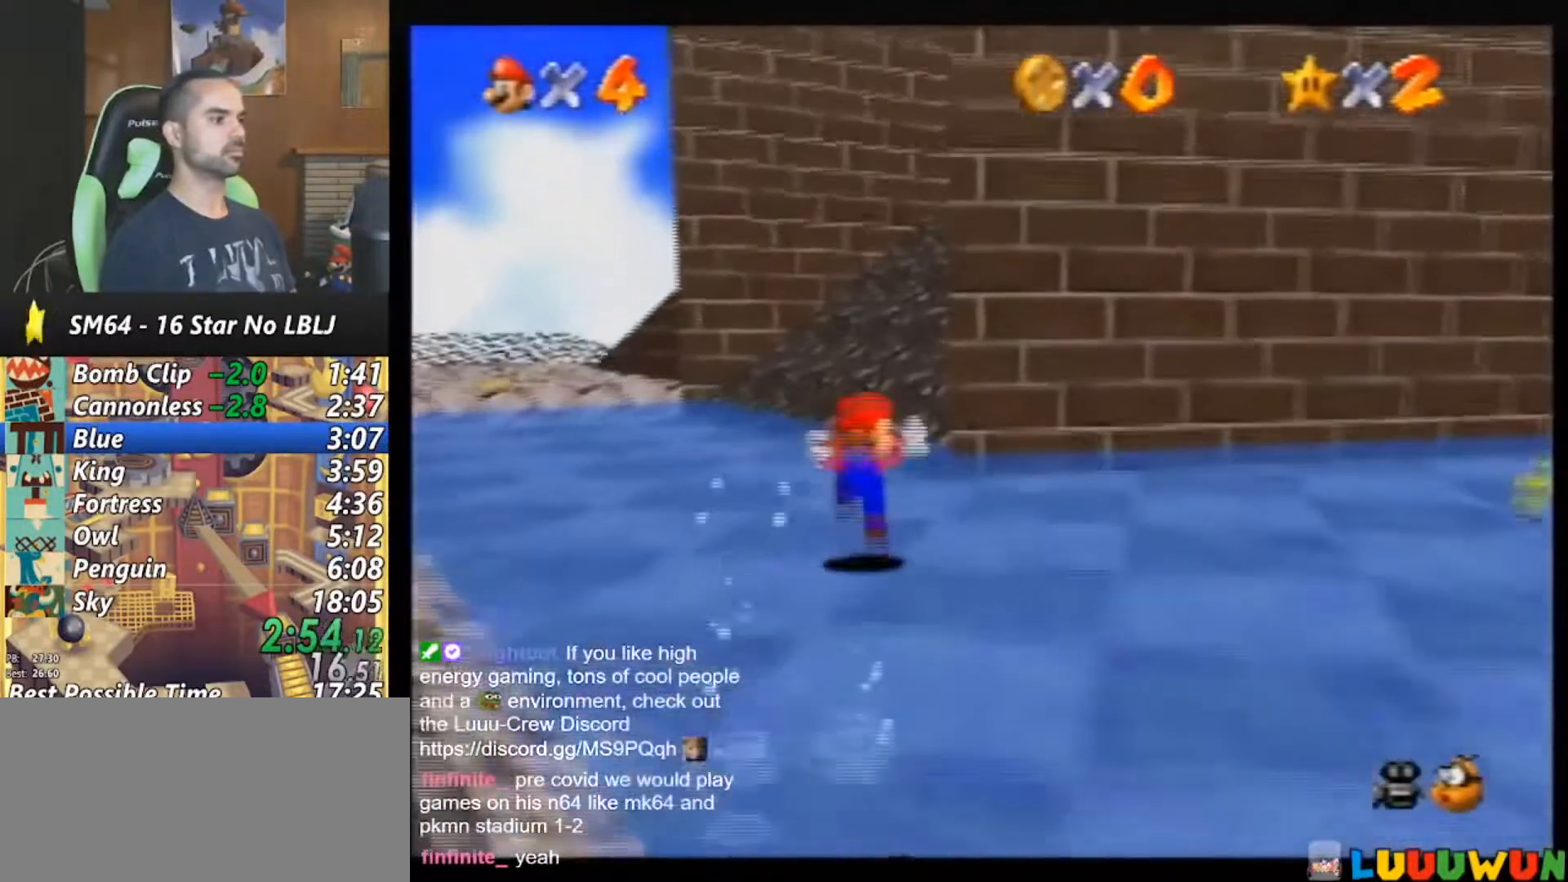
{"buttons": [], "left_stick": "up-left", "events": [[117, "B", "down"], [183, "B", "up"]]}
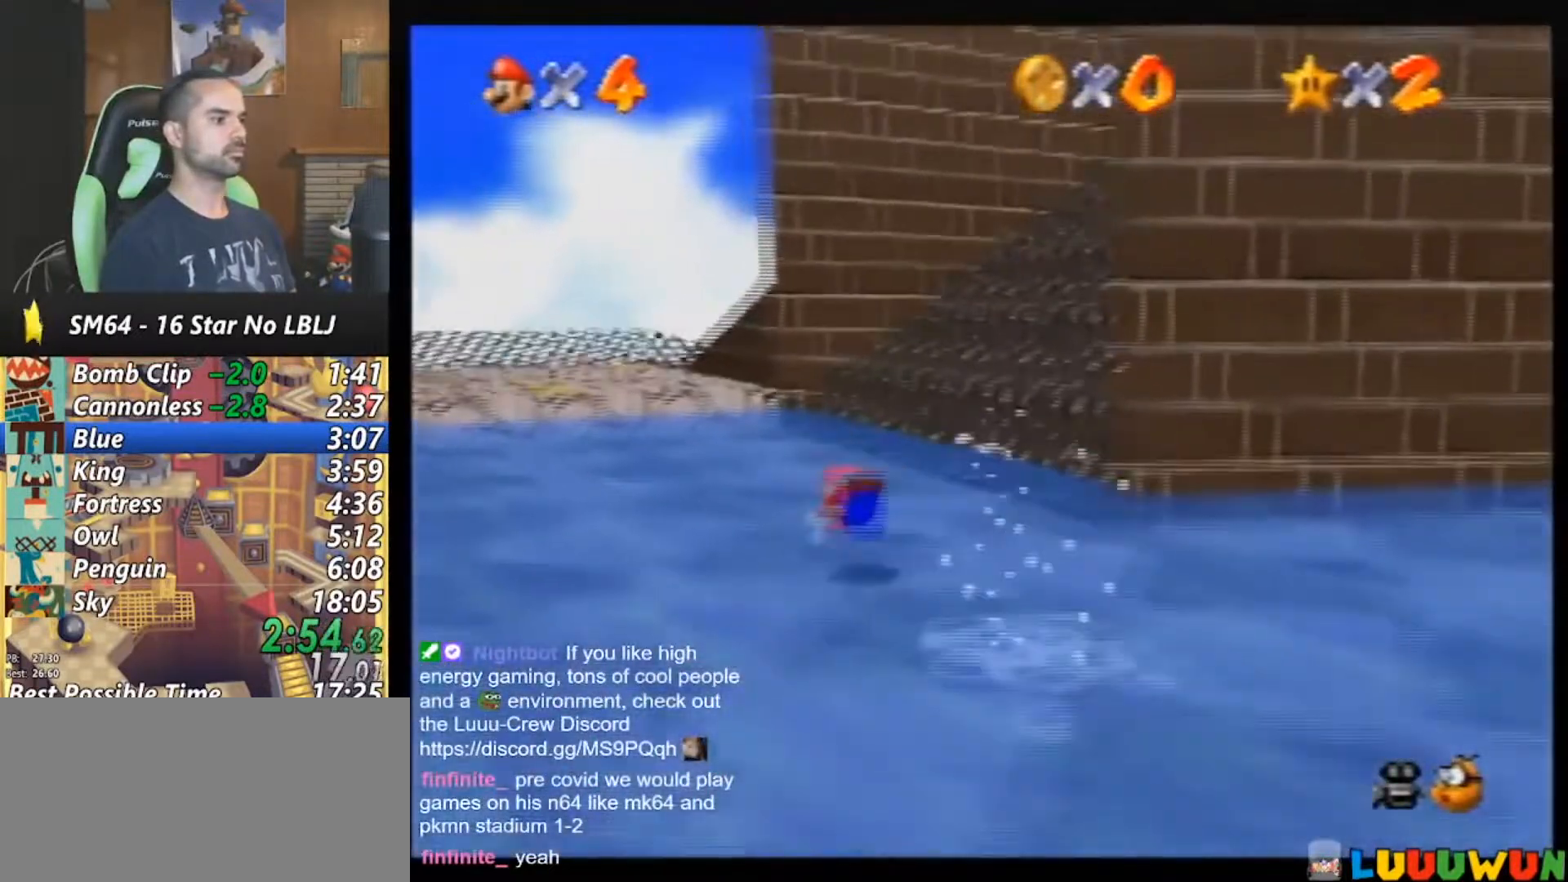
{"buttons": [], "left_stick": "up-left", "events": [[17, "B", "down"], [117, "B", "up"]]}
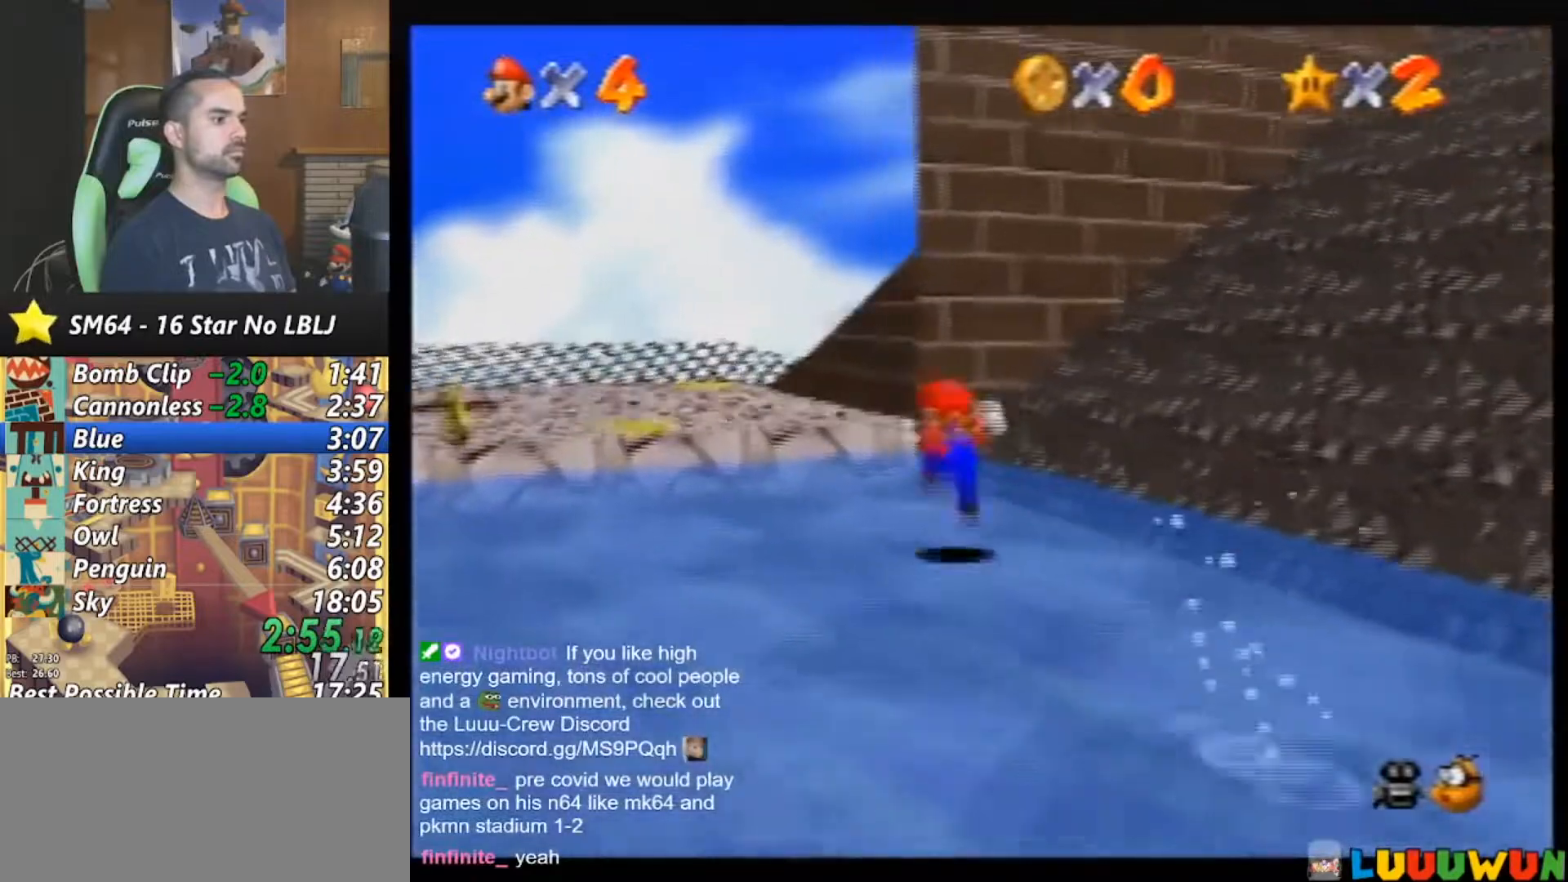
{"buttons": [], "left_stick": "up-left", "events": [[117, "A", "down"], [283, "A", "up"], [383, "B", "down"], [483, "B", "up"]]}
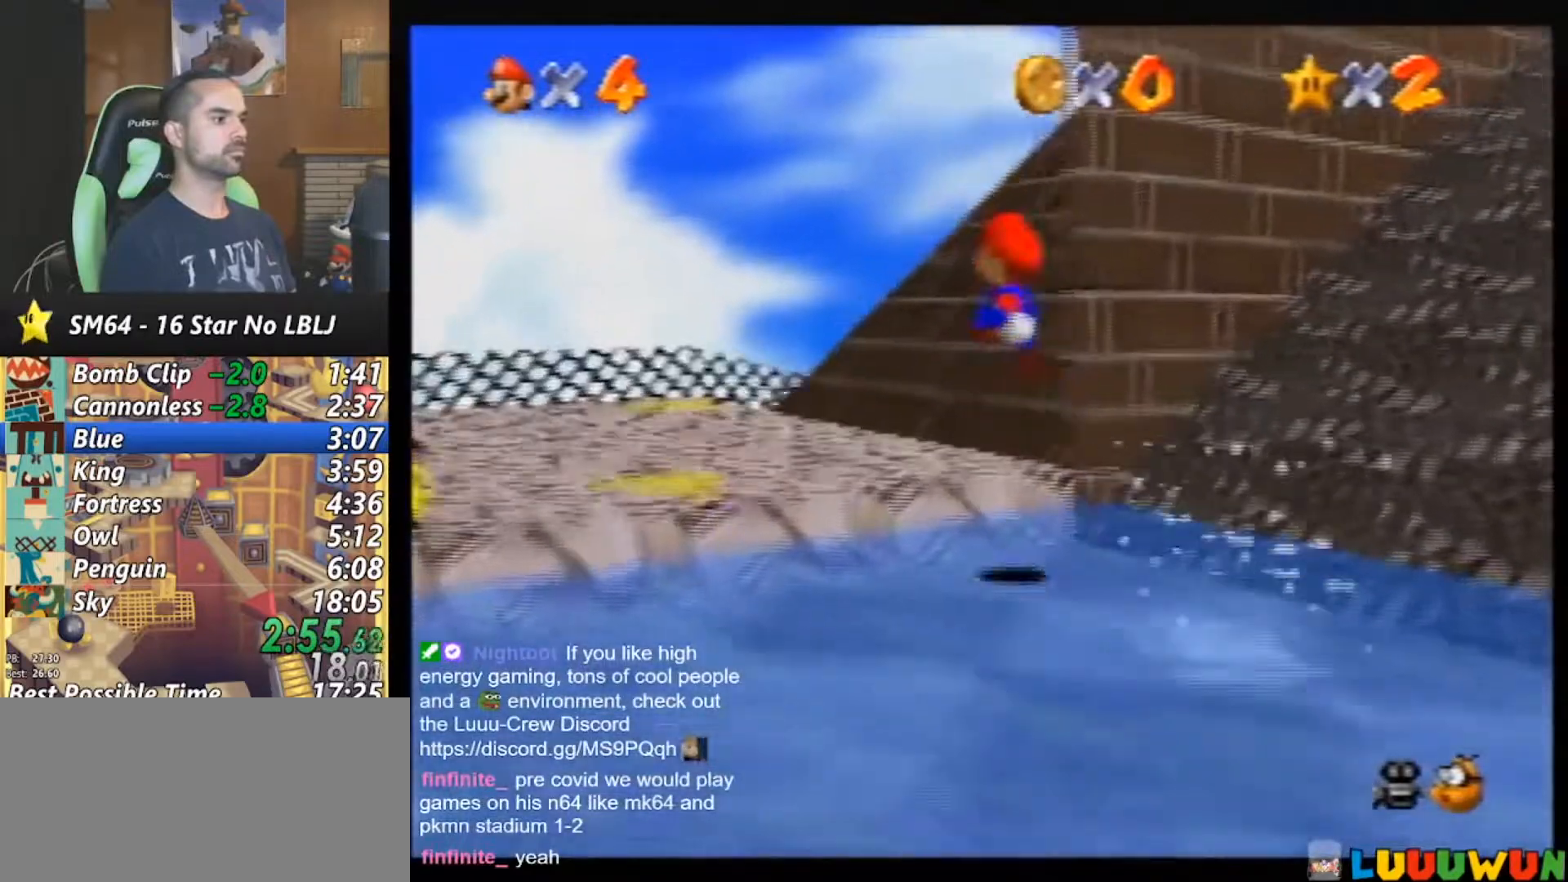
{"buttons": ["C_LEFT"], "left_stick": "up-left", "events": [[283, "B", "down"], [350, "B", "up"], [483, "C_LEFT", "down"]]}
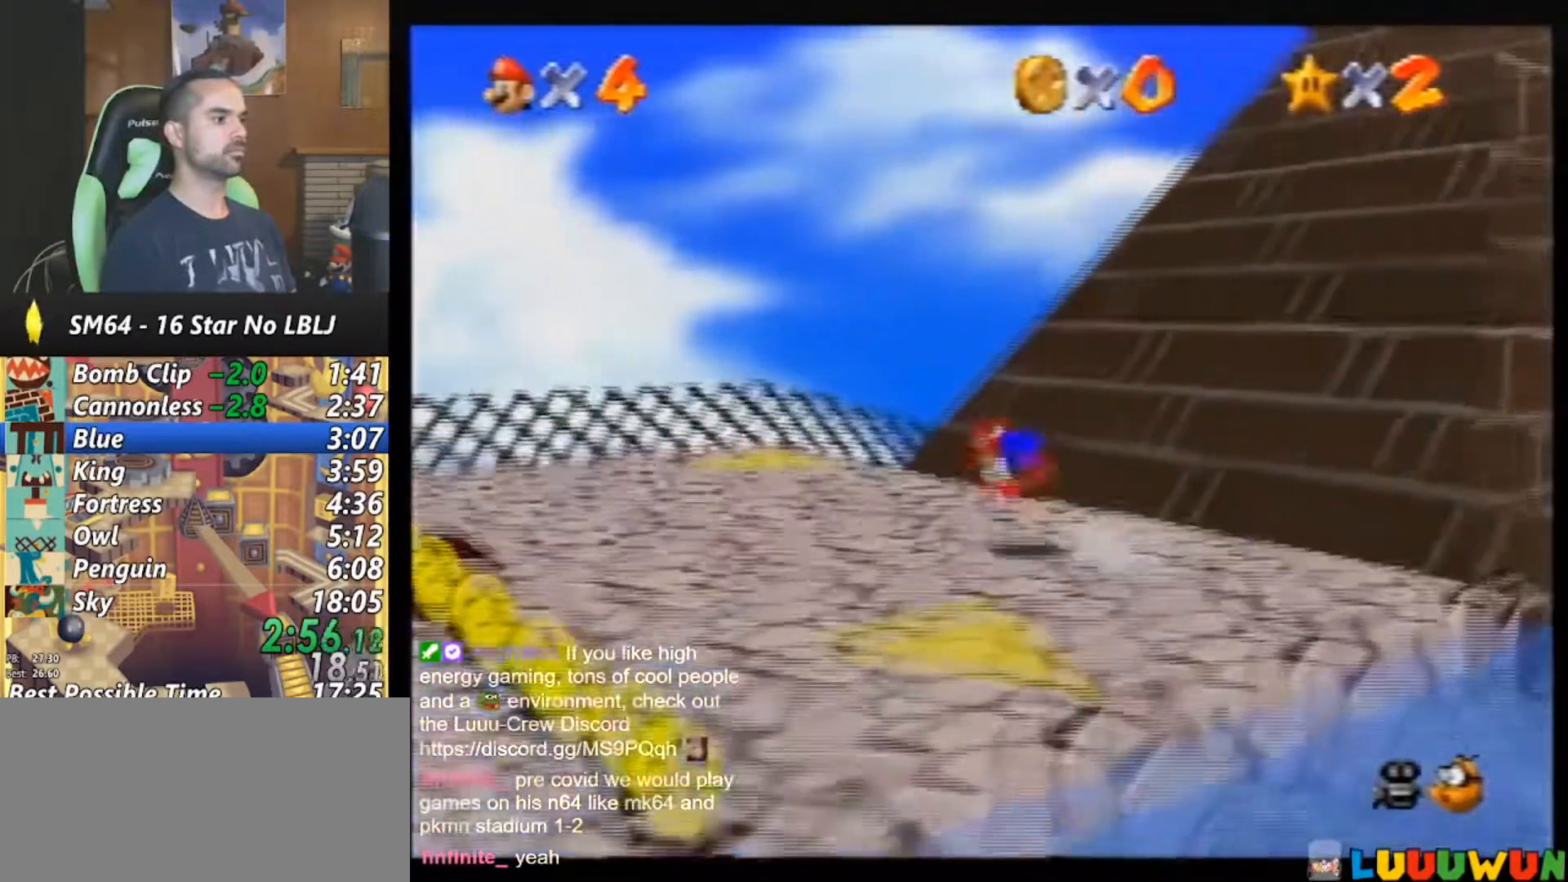
{"buttons": [], "left_stick": "up-left", "events": [[17, "C_LEFT", "up"], [117, "C_DOWN", "down"], [183, "C_DOWN", "up"]]}
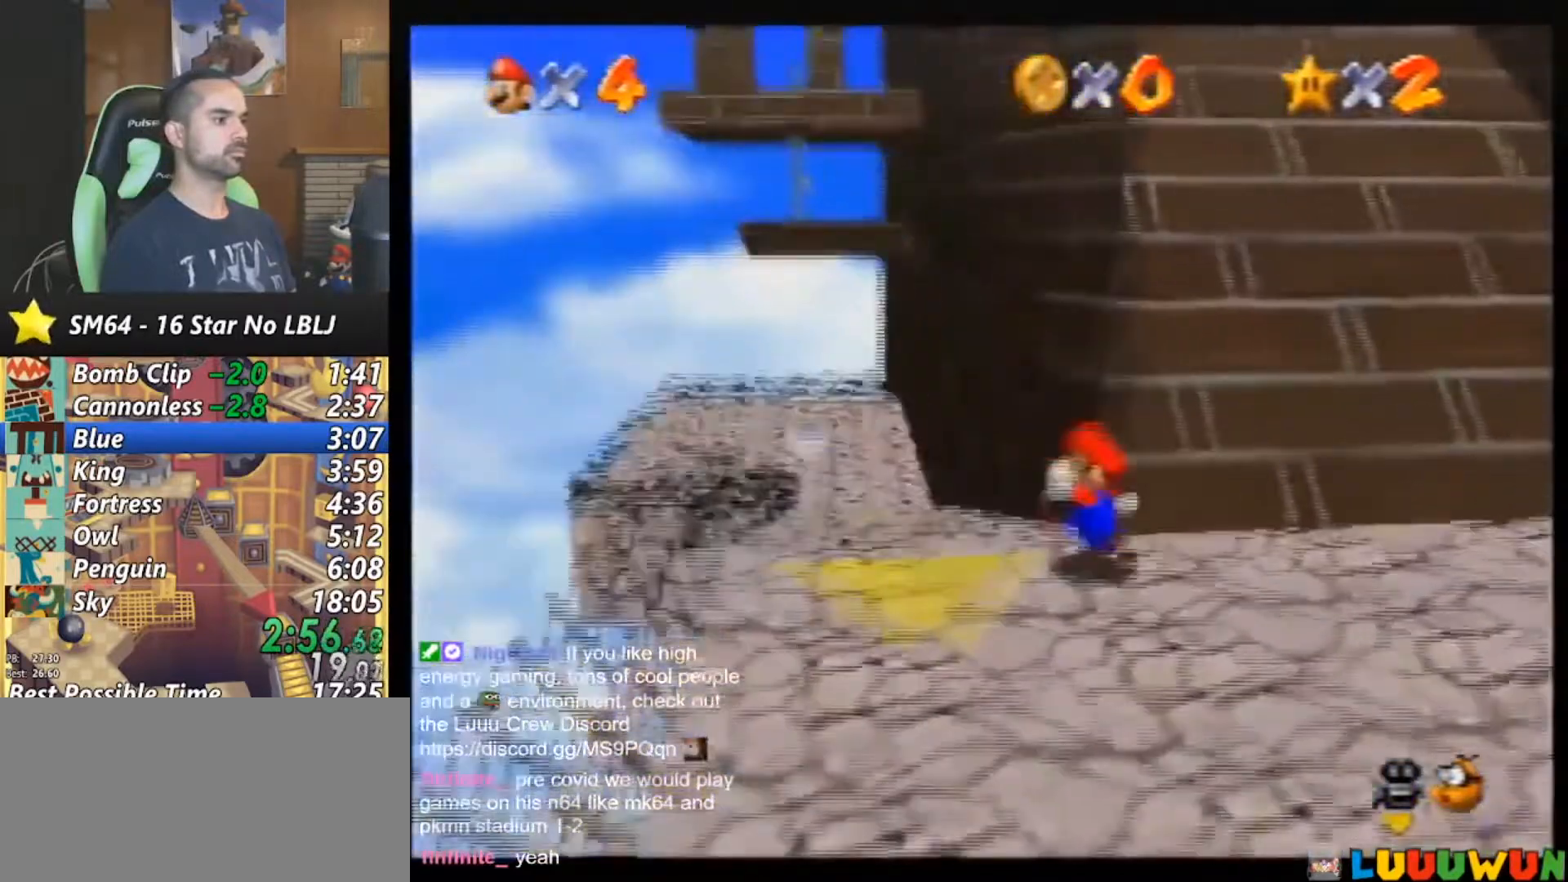
{"buttons": [], "left_stick": "up", "events": [[150, "B", "down"], [250, "B", "up"], [283, "left_stick", "up"]]}
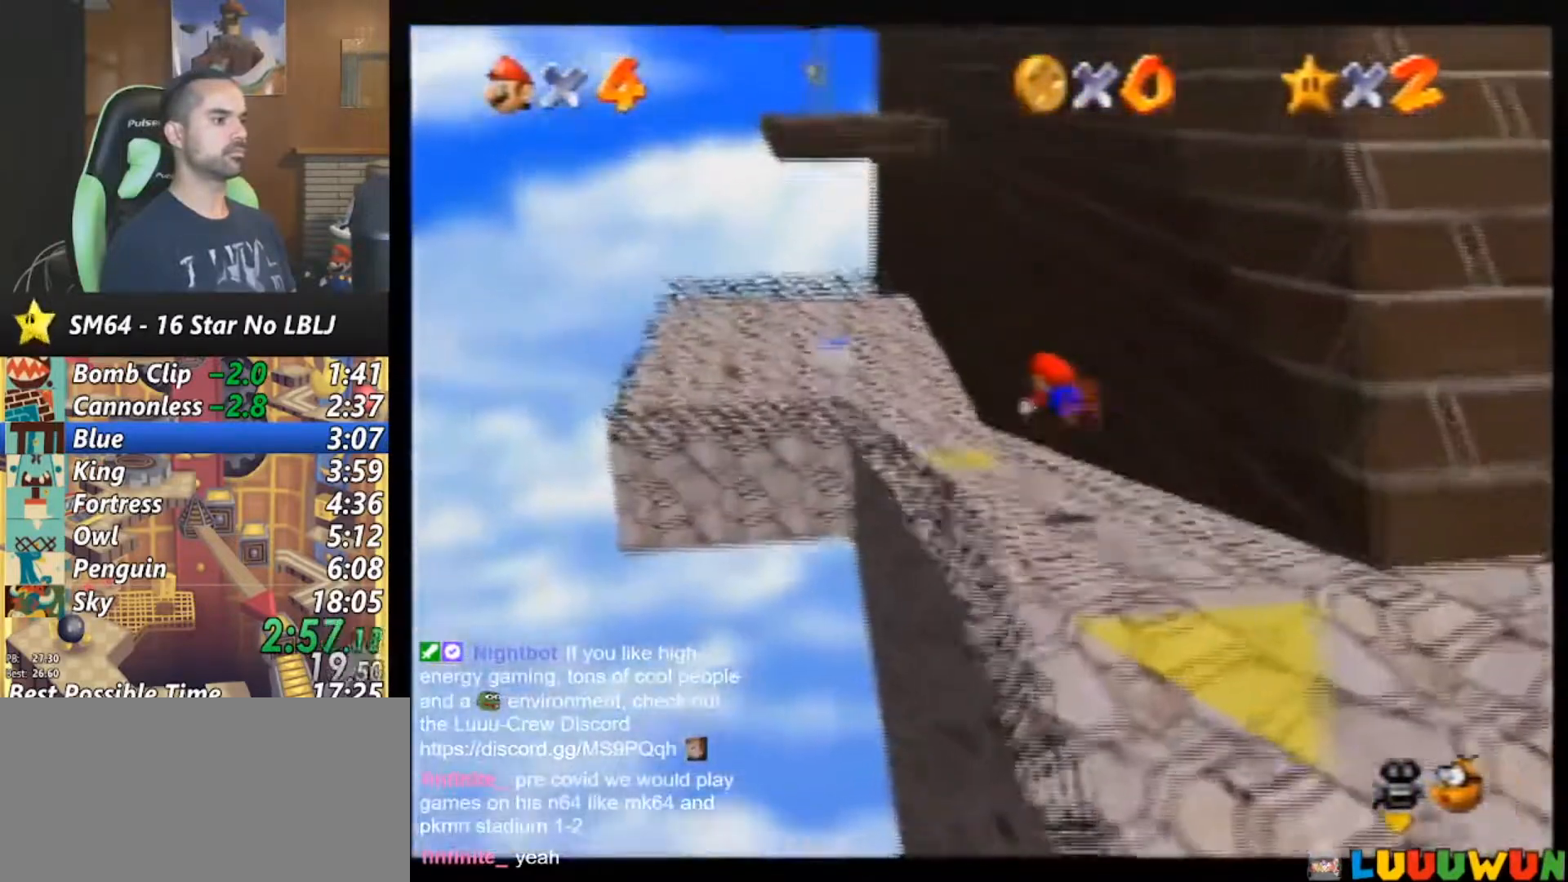
{"buttons": ["C_LEFT"], "left_stick": "up", "events": [[17, "left_stick", "up-right"], [283, "B", "down"], [350, "B", "up"], [450, "C_LEFT", "down"], [450, "left_stick", "up"]]}
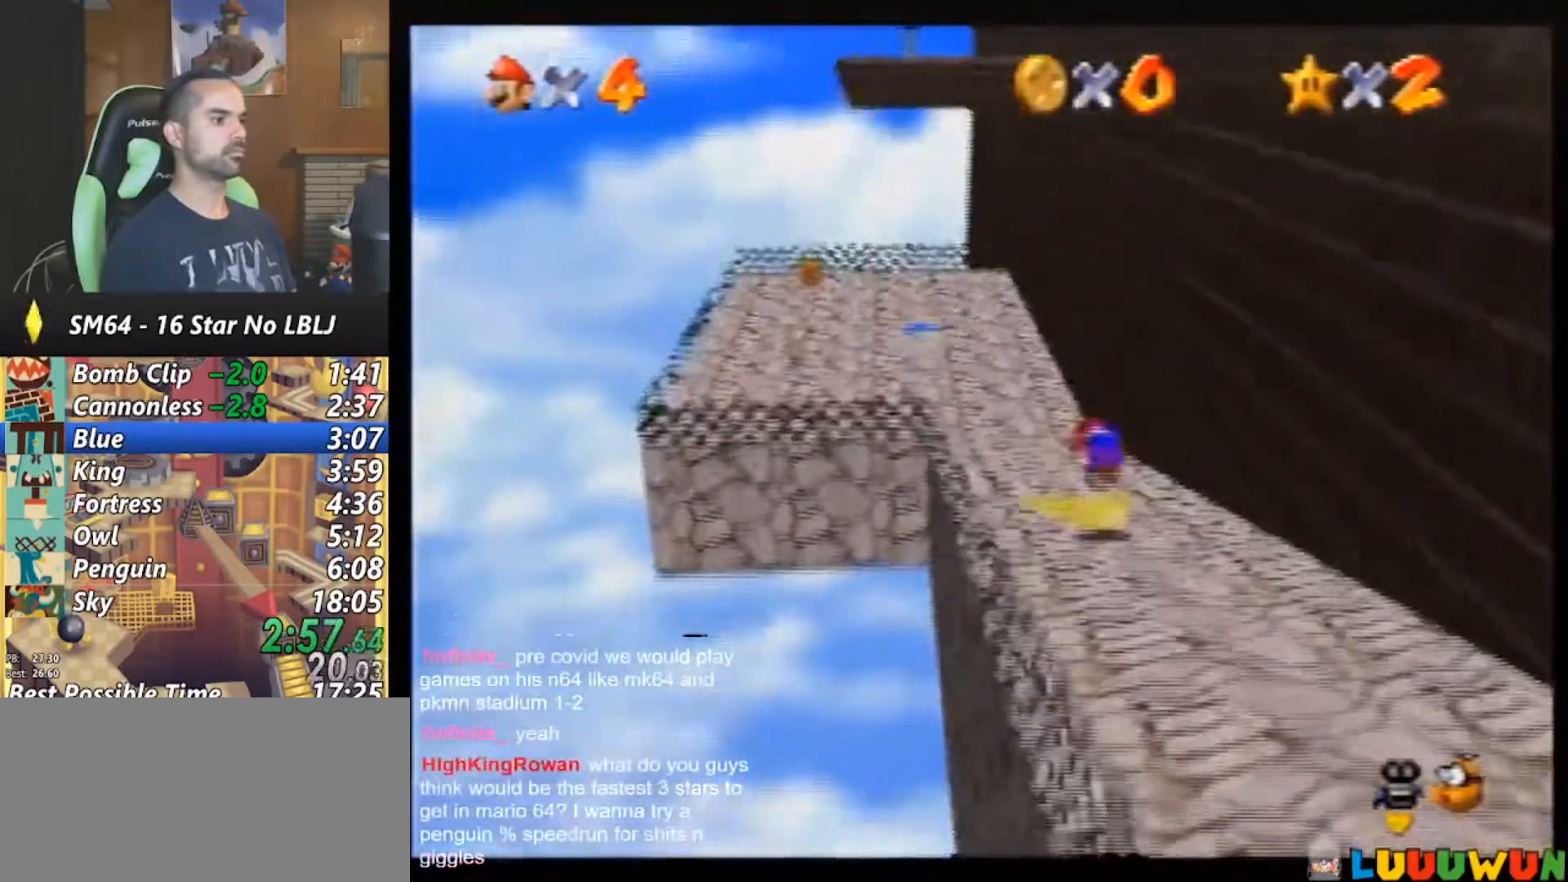
{"buttons": [], "left_stick": "up-left", "events": [[17, "C_LEFT", "up"], [250, "left_stick", "up-left"]]}
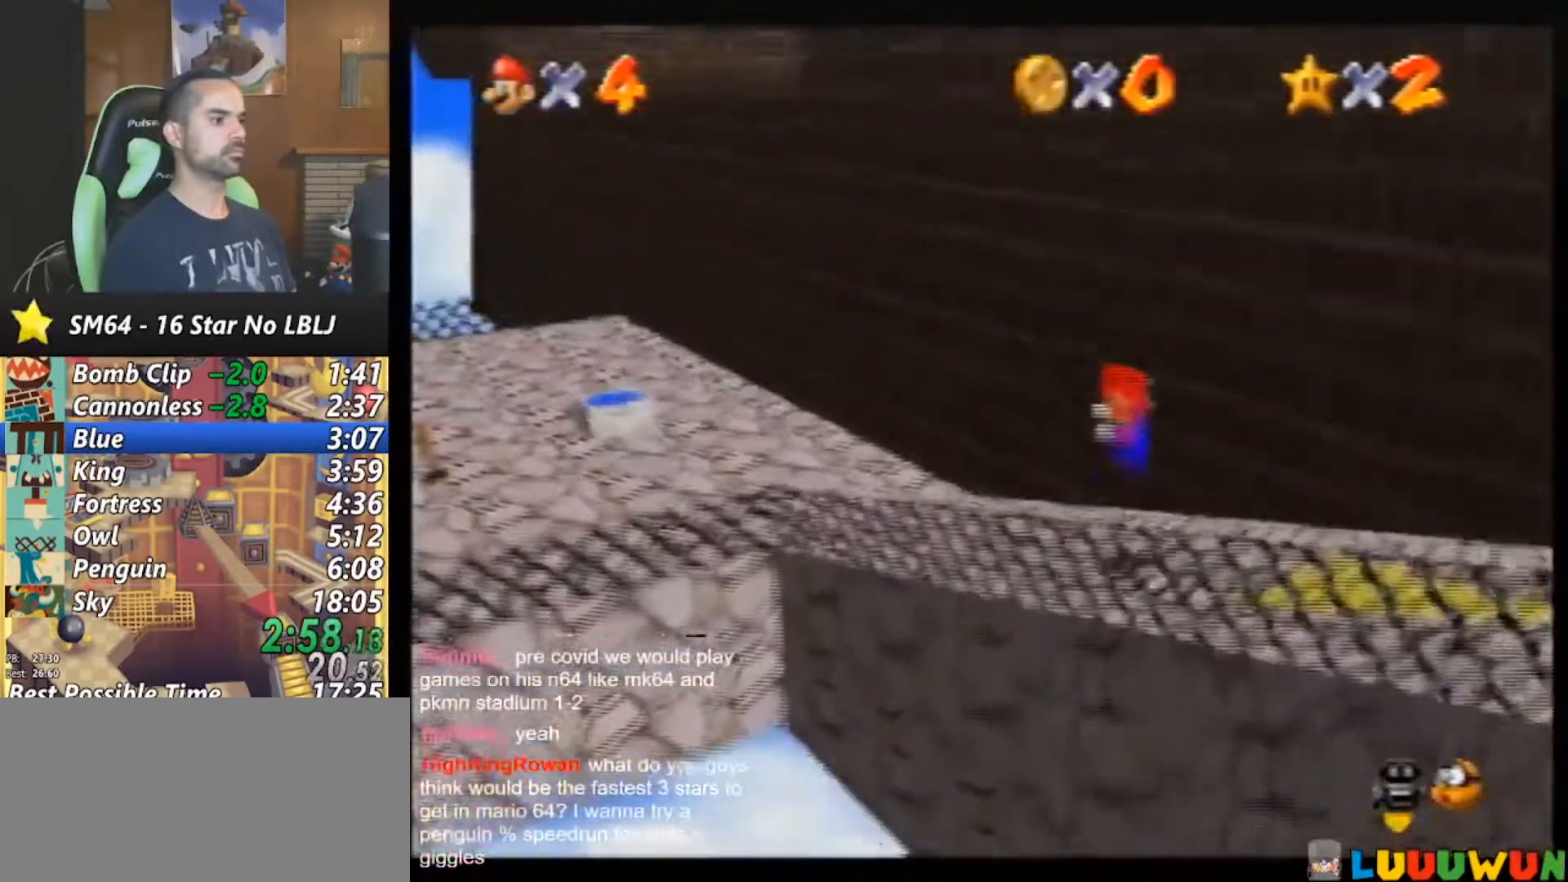
{"buttons": [], "left_stick": "up-left", "events": []}
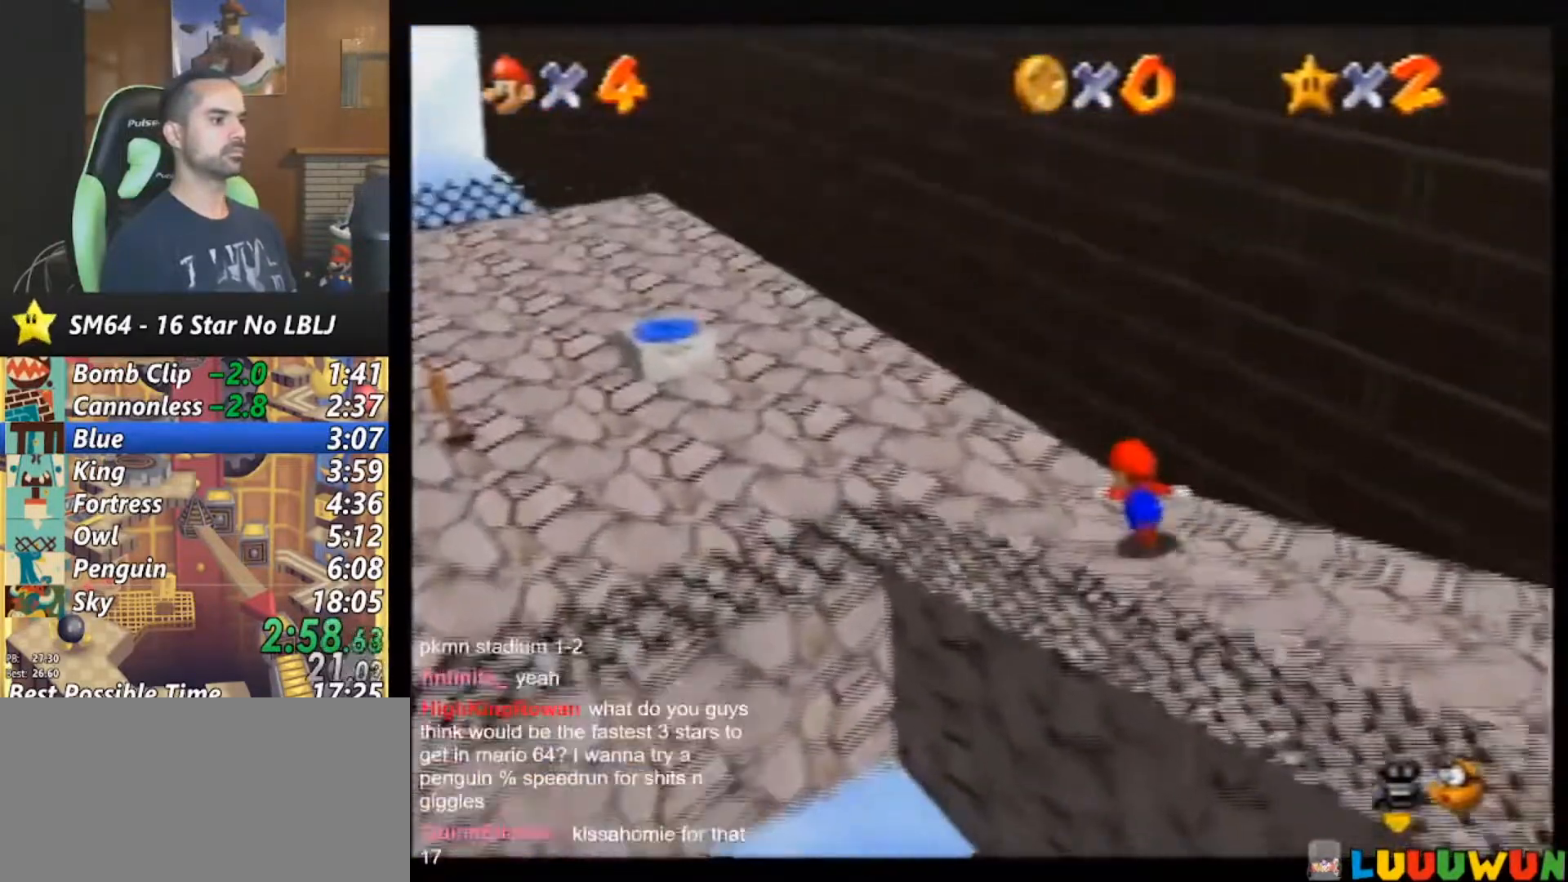
{"buttons": [], "left_stick": "up", "events": [[250, "left_stick", "down-left"], [450, "left_stick", "up"]]}
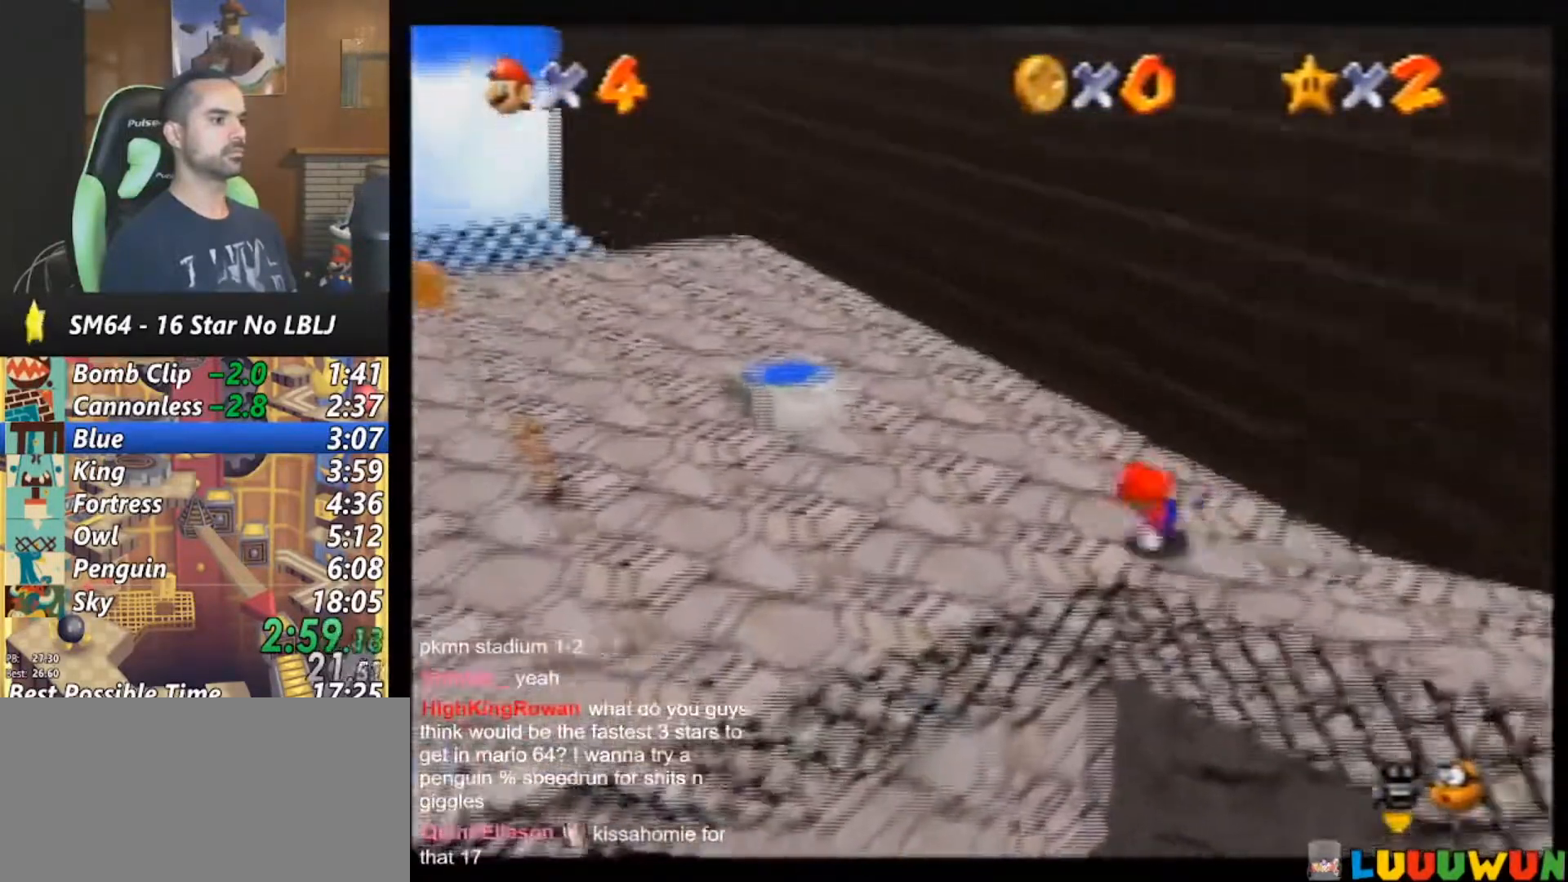
{"buttons": ["A"], "left_stick": "up", "events": [[383, "A", "down"]]}
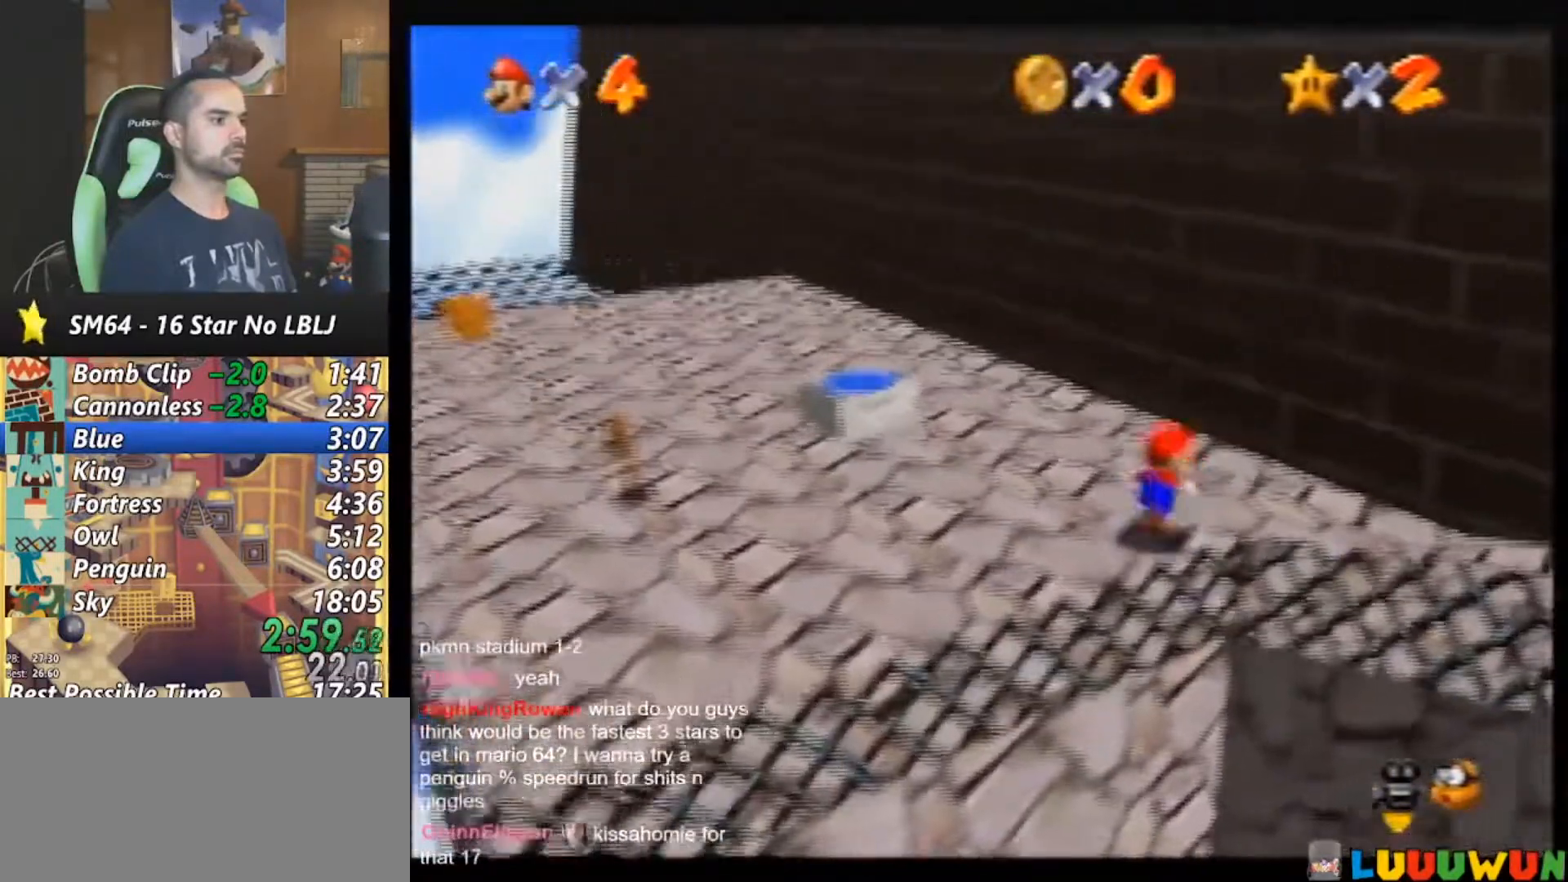
{"buttons": [], "left_stick": "up-right", "events": [[150, "left_stick", "up-right"], [317, "A", "up"]]}
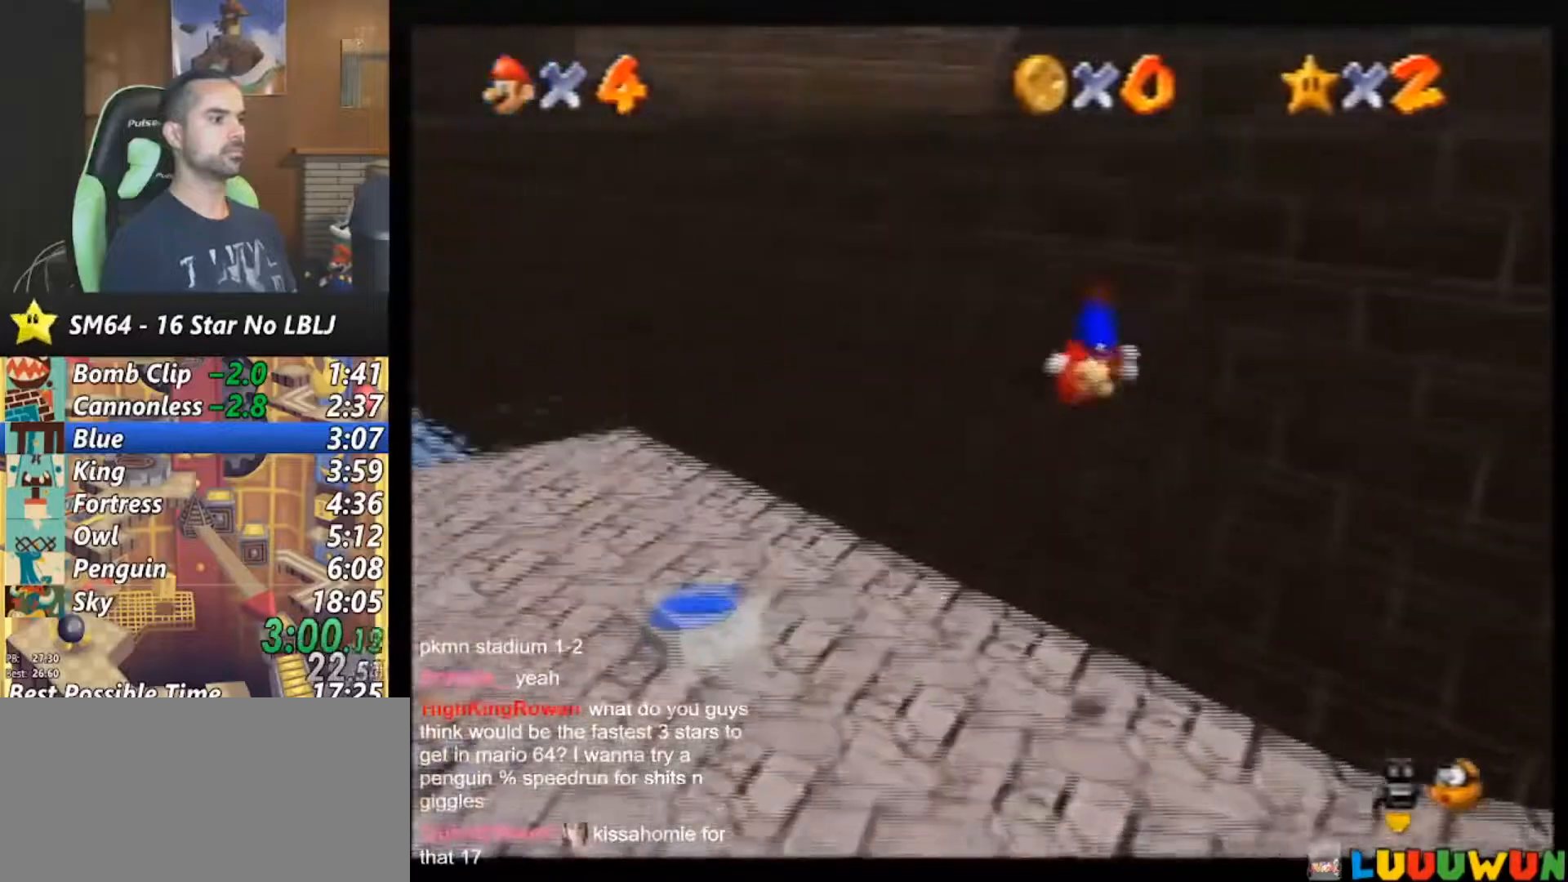
{"buttons": ["A"], "left_stick": "up-left", "events": [[50, "A", "down"], [217, "left_stick", "up-left"]]}